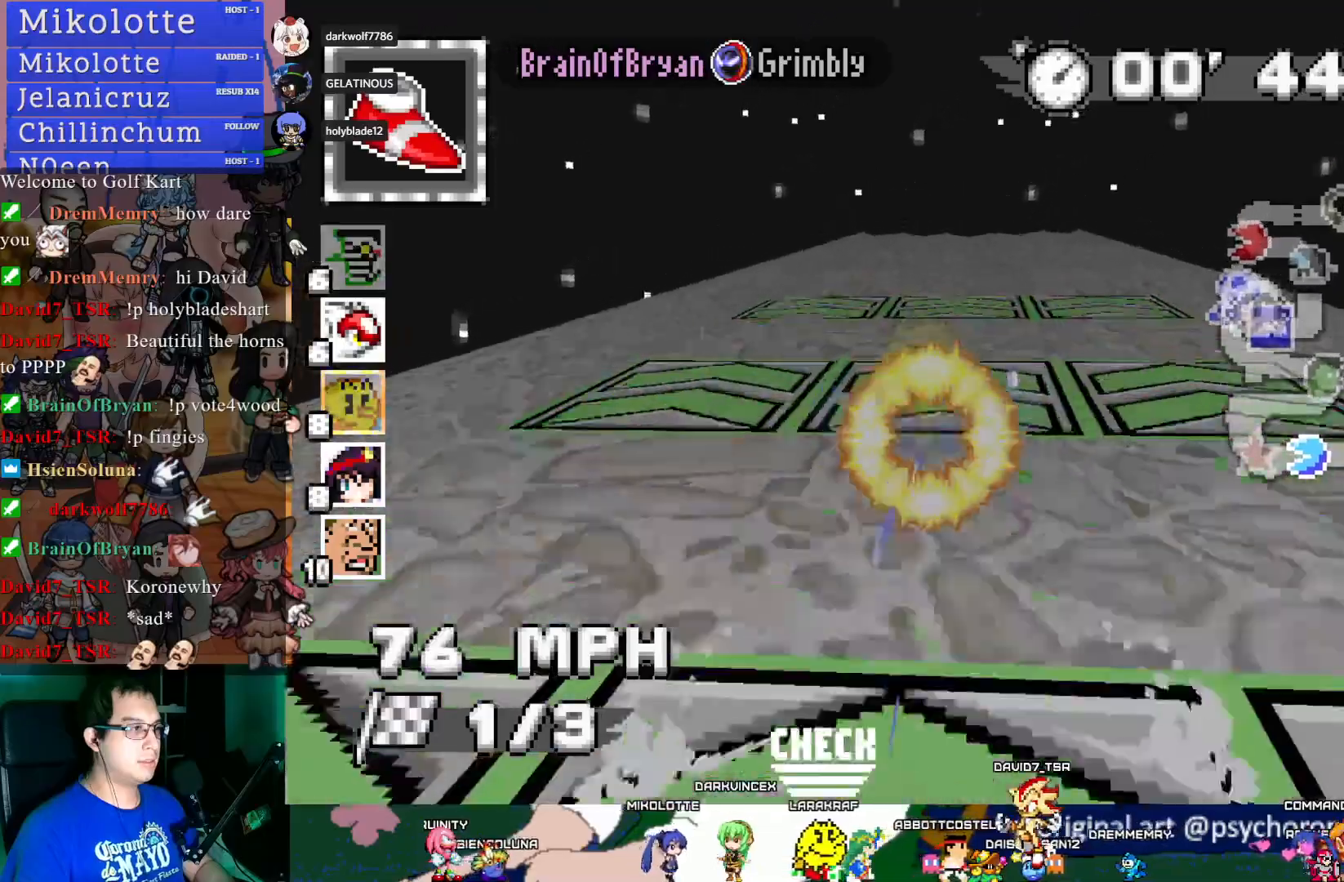
Gameplay with a controller (PlayStation layout); each line is a JSON object with the inputs held at the frame after it. "events" lists button and stick changes between this image and that frame as [ms after this image, input, new state], when the widget could be followed in between. Not read: R3.
{"buttons": ["CROSS"], "left_stick": "center", "right_stick": "center", "events": [[200, "left_stick", "down-right"], [267, "left_stick", "center"]]}
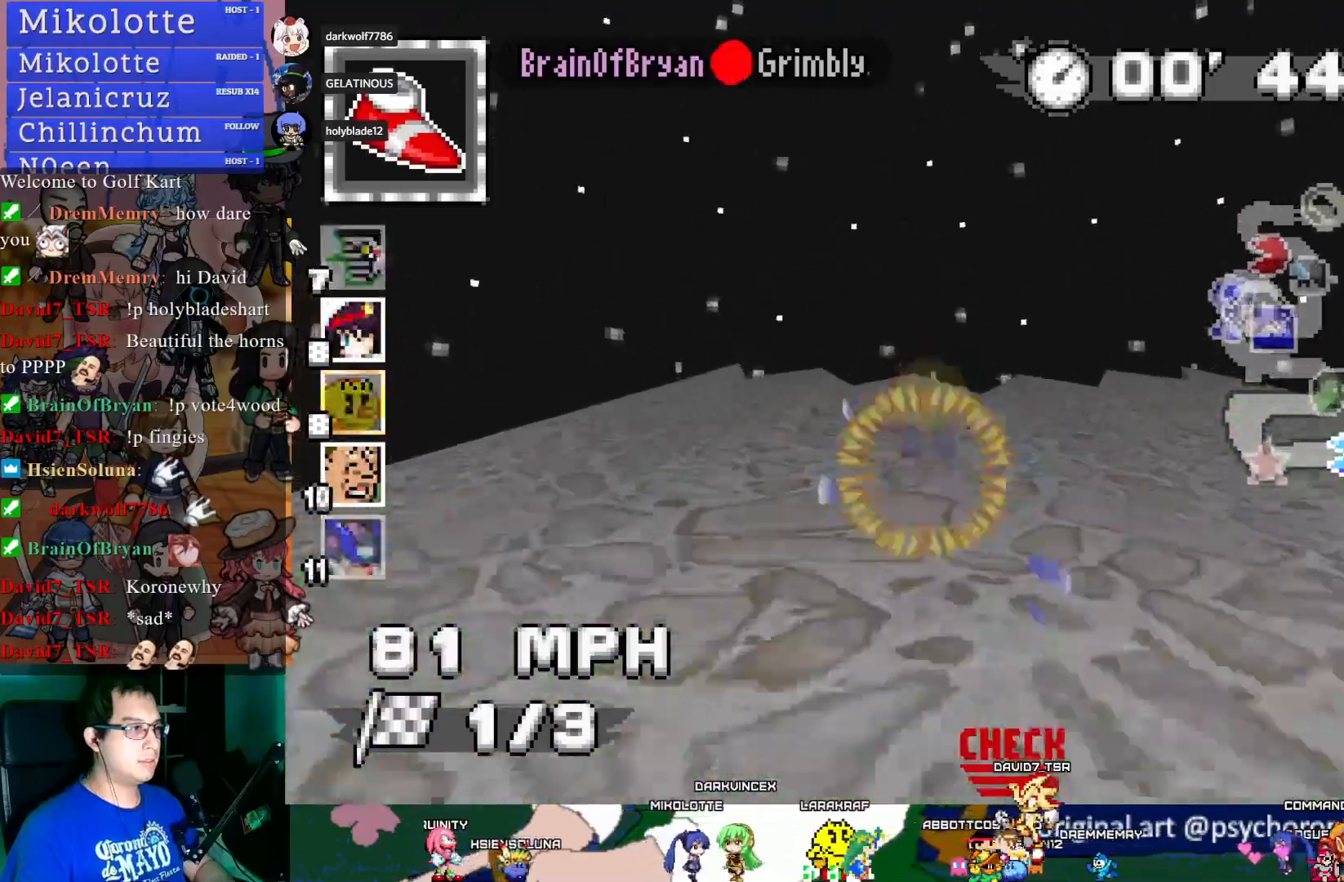
{"buttons": ["CROSS"], "left_stick": "center", "right_stick": "center", "events": []}
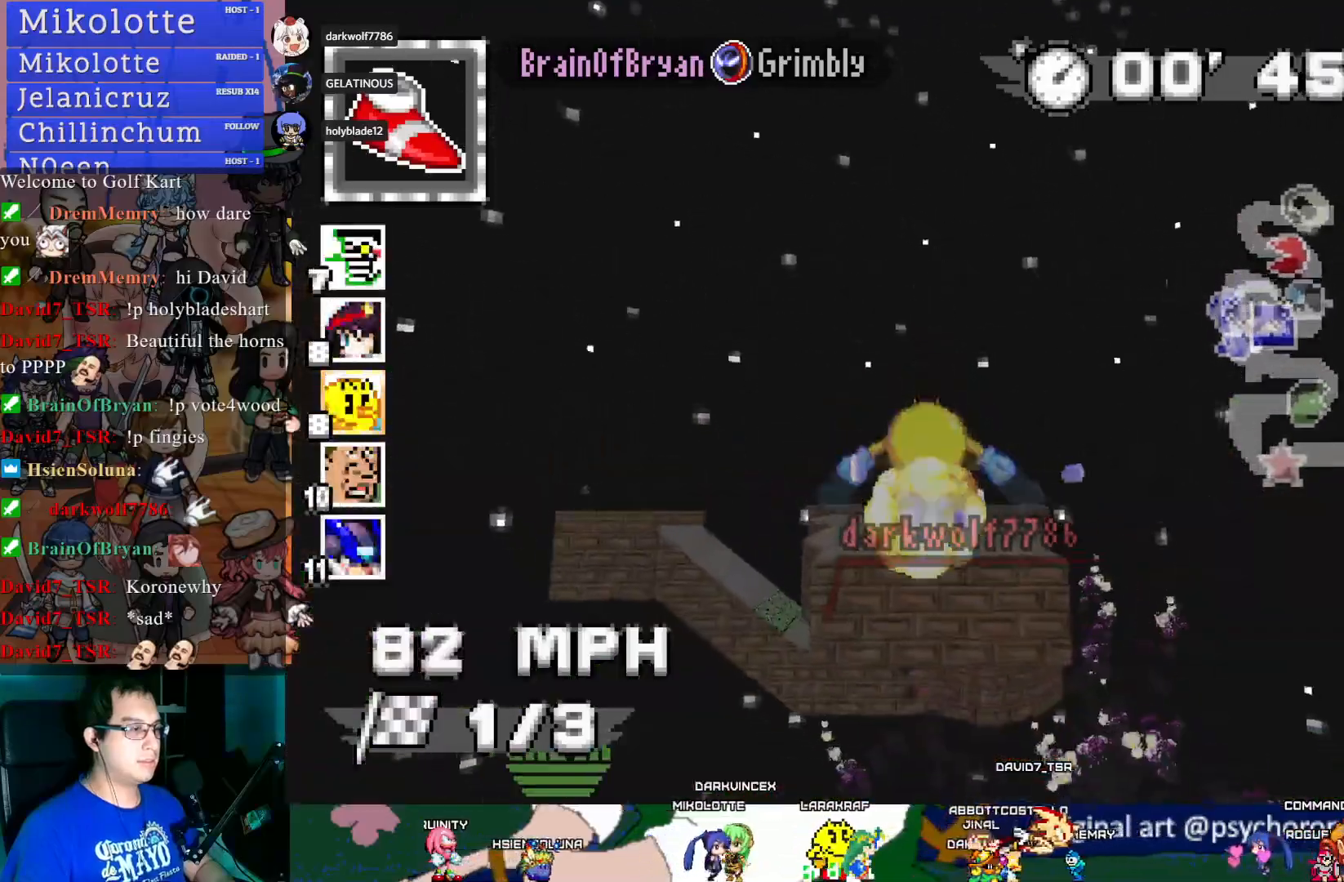
{"buttons": ["CROSS"], "left_stick": "center", "right_stick": "center", "events": []}
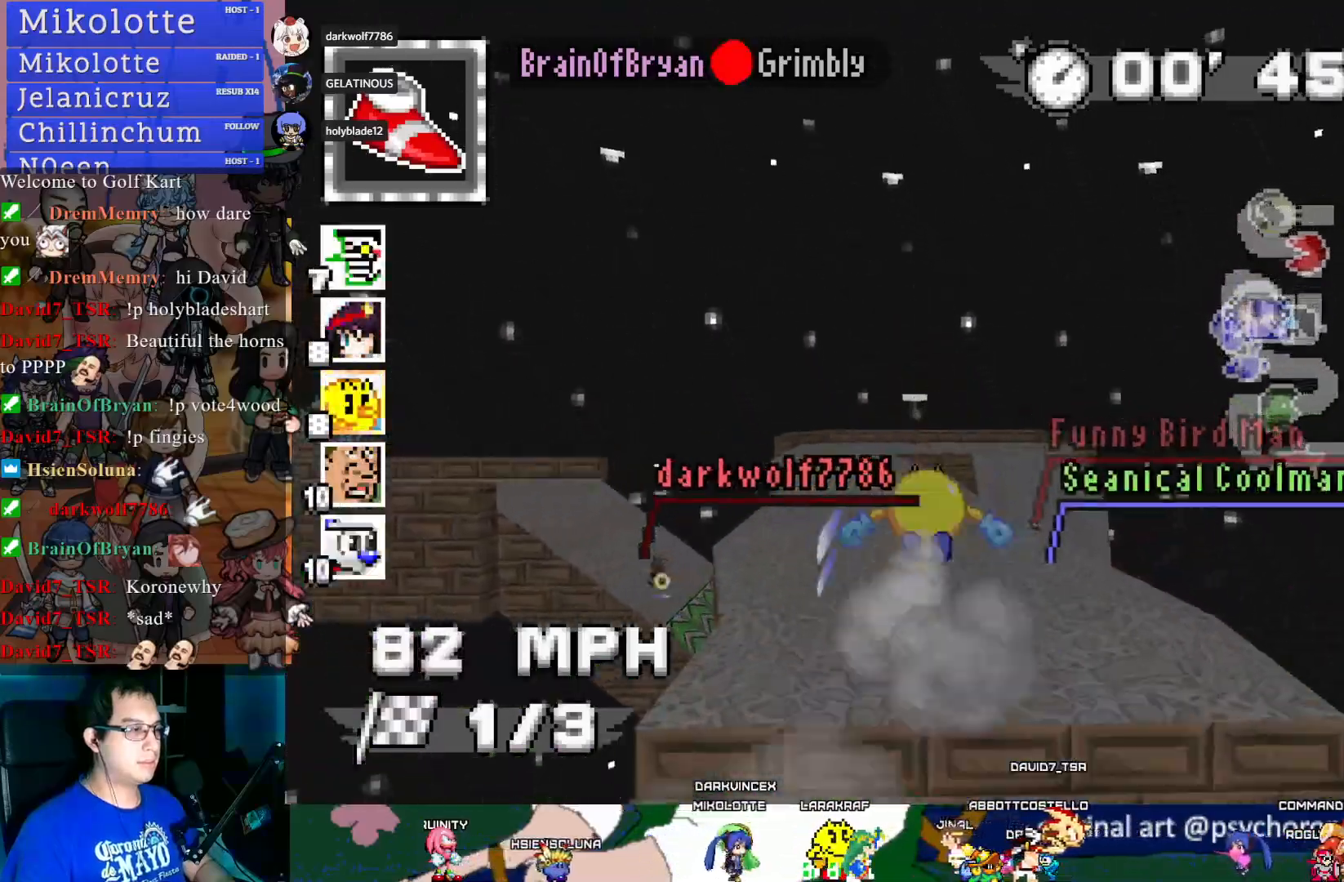
{"buttons": ["CROSS", "R1"], "left_stick": "center", "right_stick": "center", "events": [[350, "R1", "down"], [350, "left_stick", "down-right"], [467, "left_stick", "center"]]}
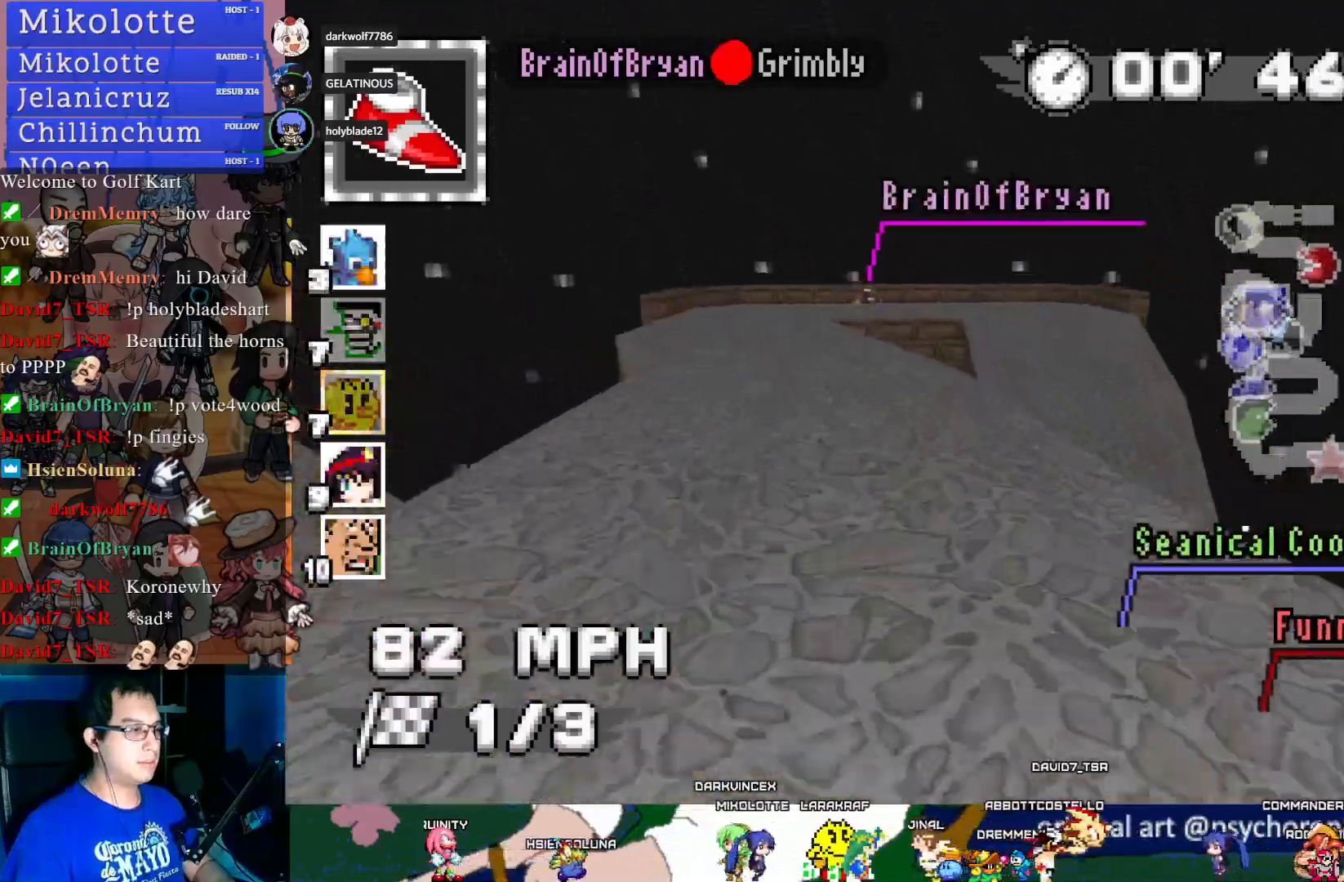
{"buttons": ["CROSS"], "left_stick": "right", "right_stick": "center", "events": [[17, "left_stick", "left"], [83, "L1", "down"], [117, "left_stick", "center"], [183, "L1", "up"], [183, "left_stick", "down-right"], [267, "CIRCLE", "down"], [417, "left_stick", "right"], [433, "R1", "up"], [450, "CIRCLE", "up"]]}
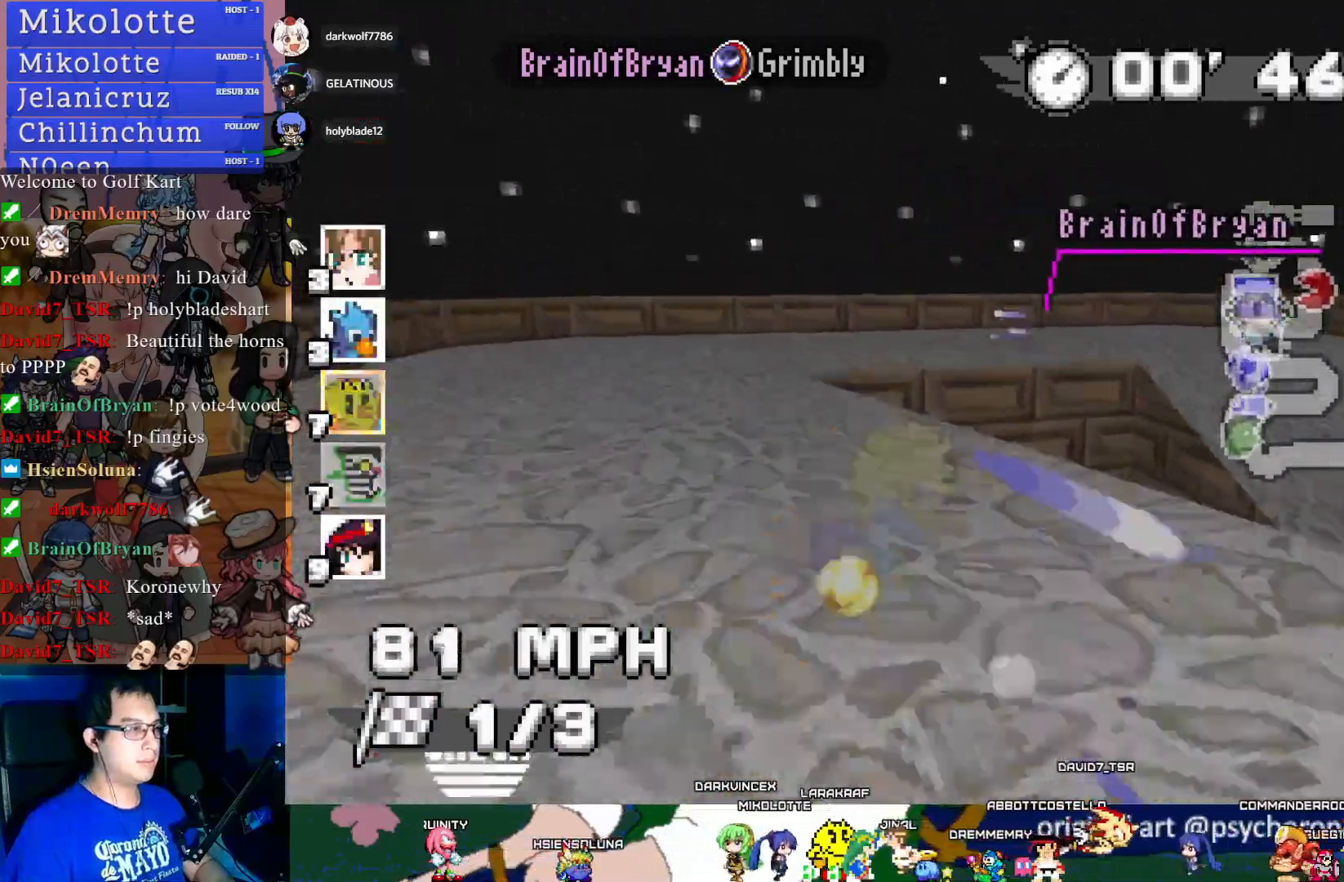
{"buttons": ["CROSS"], "left_stick": "right", "right_stick": "center", "events": [[183, "L1", "down"], [267, "L1", "up"], [350, "L1", "down"], [450, "L1", "up"]]}
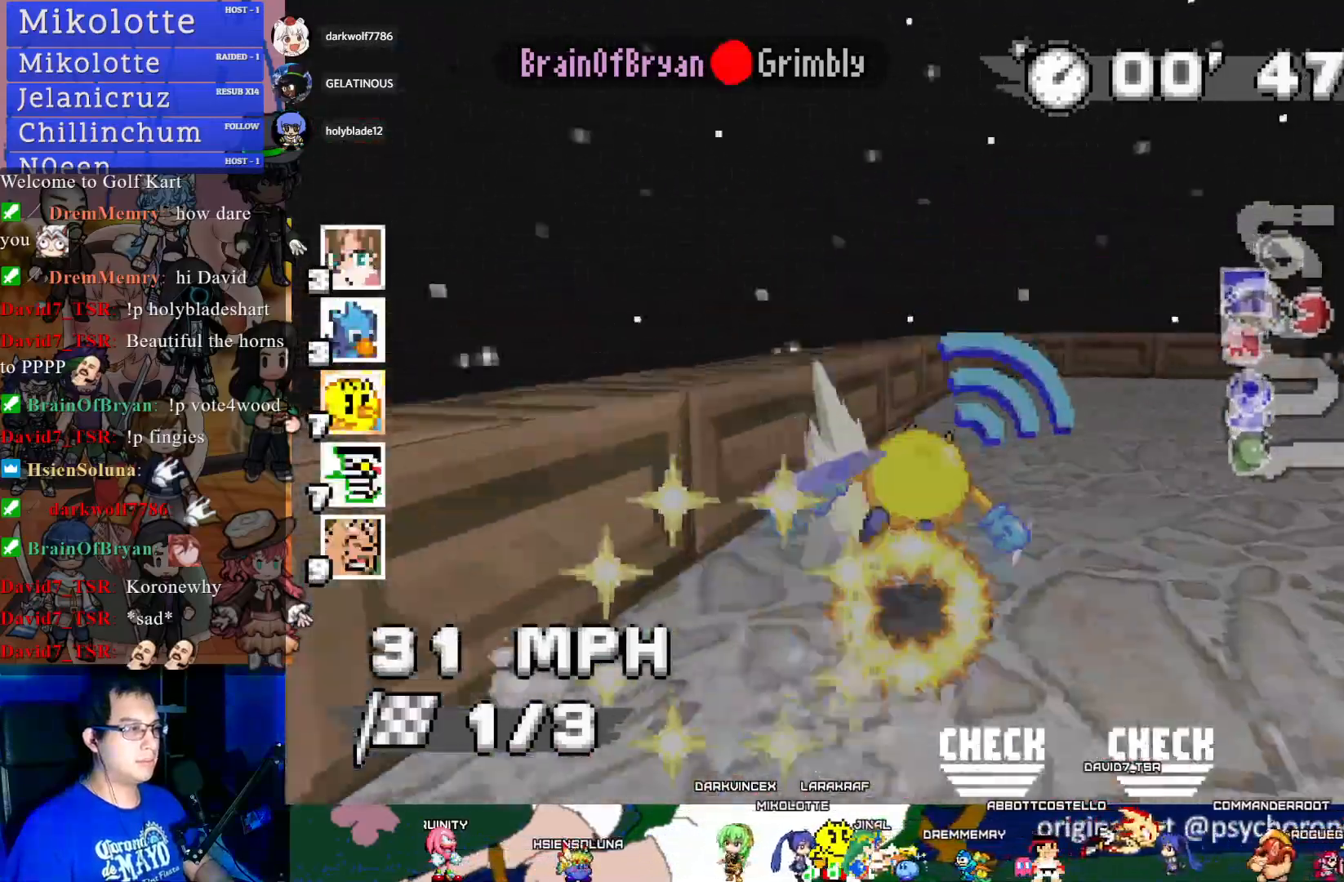
{"buttons": [], "left_stick": "down-right", "right_stick": "center", "events": [[50, "left_stick", "center"], [67, "L1", "down"], [150, "L1", "up"], [233, "L1", "down"], [300, "left_stick", "down-right"], [333, "L1", "up"], [450, "CROSS", "up"]]}
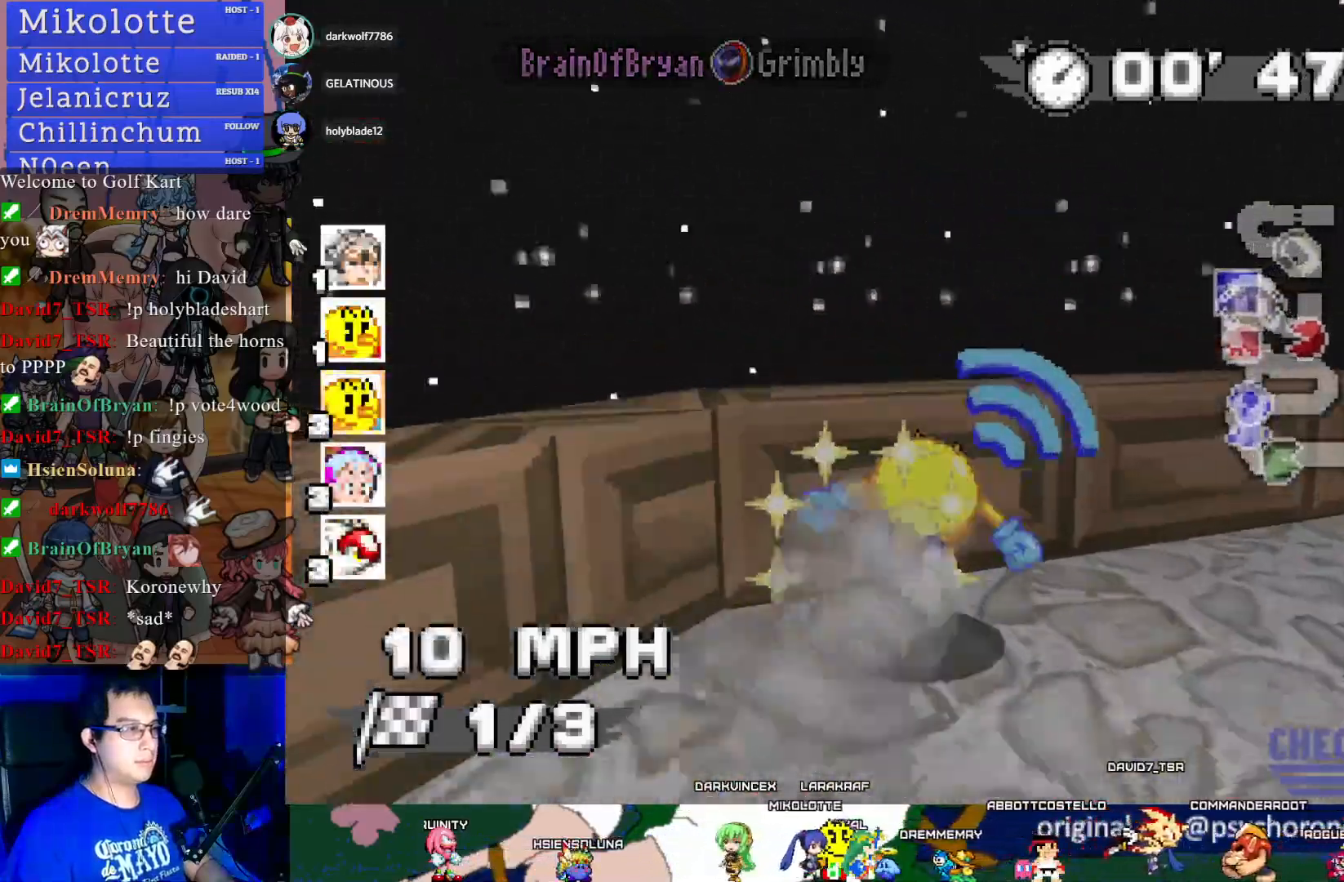
{"buttons": ["CROSS"], "left_stick": "down-right", "right_stick": "center", "events": [[150, "CIRCLE", "down"], [150, "L1", "down"], [267, "L1", "up"], [350, "L1", "down"], [367, "CIRCLE", "up"], [483, "L1", "up"], [500, "CROSS", "down"]]}
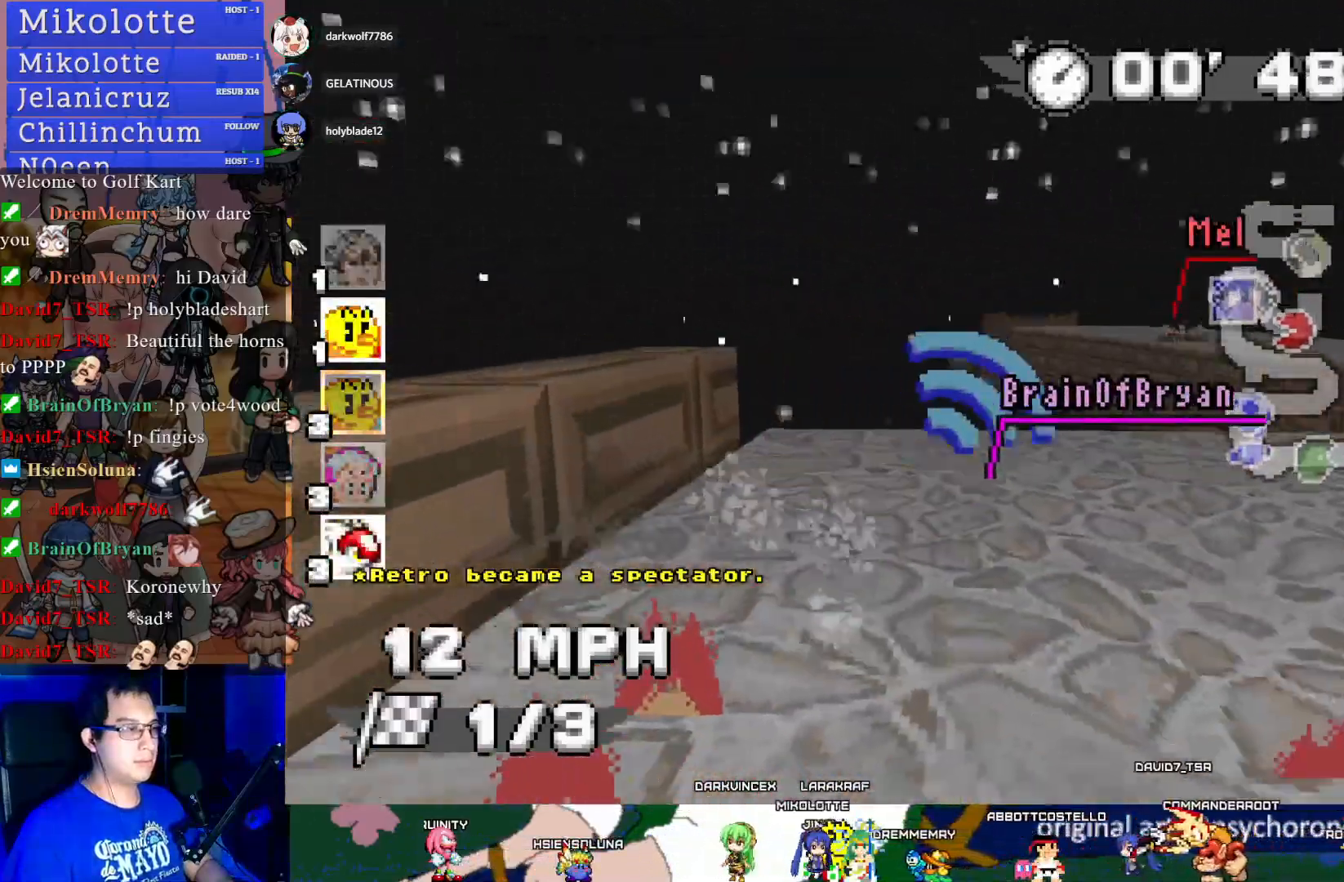
{"buttons": ["CROSS"], "left_stick": "center", "right_stick": "center", "events": [[50, "left_stick", "center"], [233, "left_stick", "left"], [367, "left_stick", "center"]]}
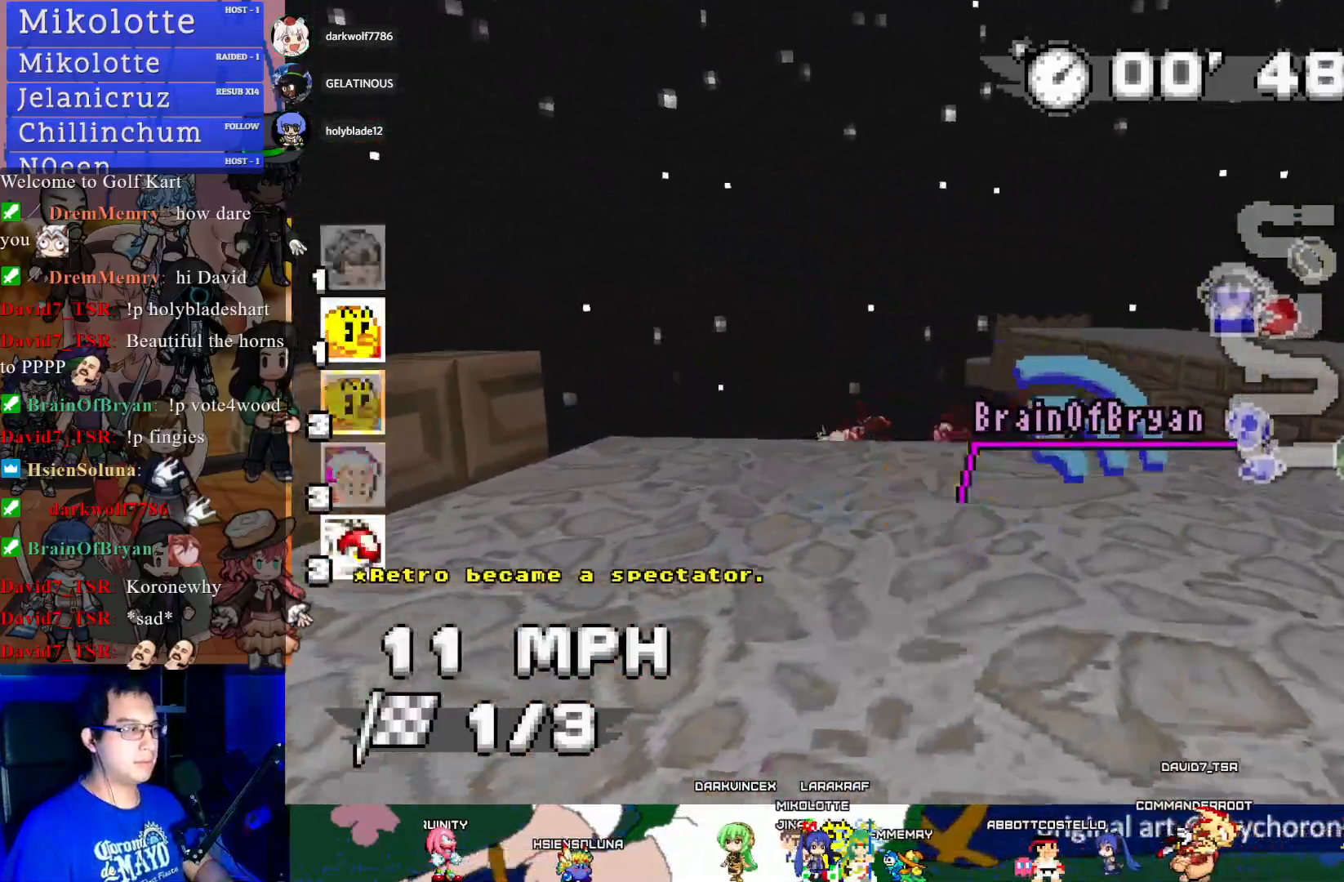
{"buttons": ["CROSS"], "left_stick": "center", "right_stick": "center", "events": [[67, "L1", "down"], [183, "L1", "up"]]}
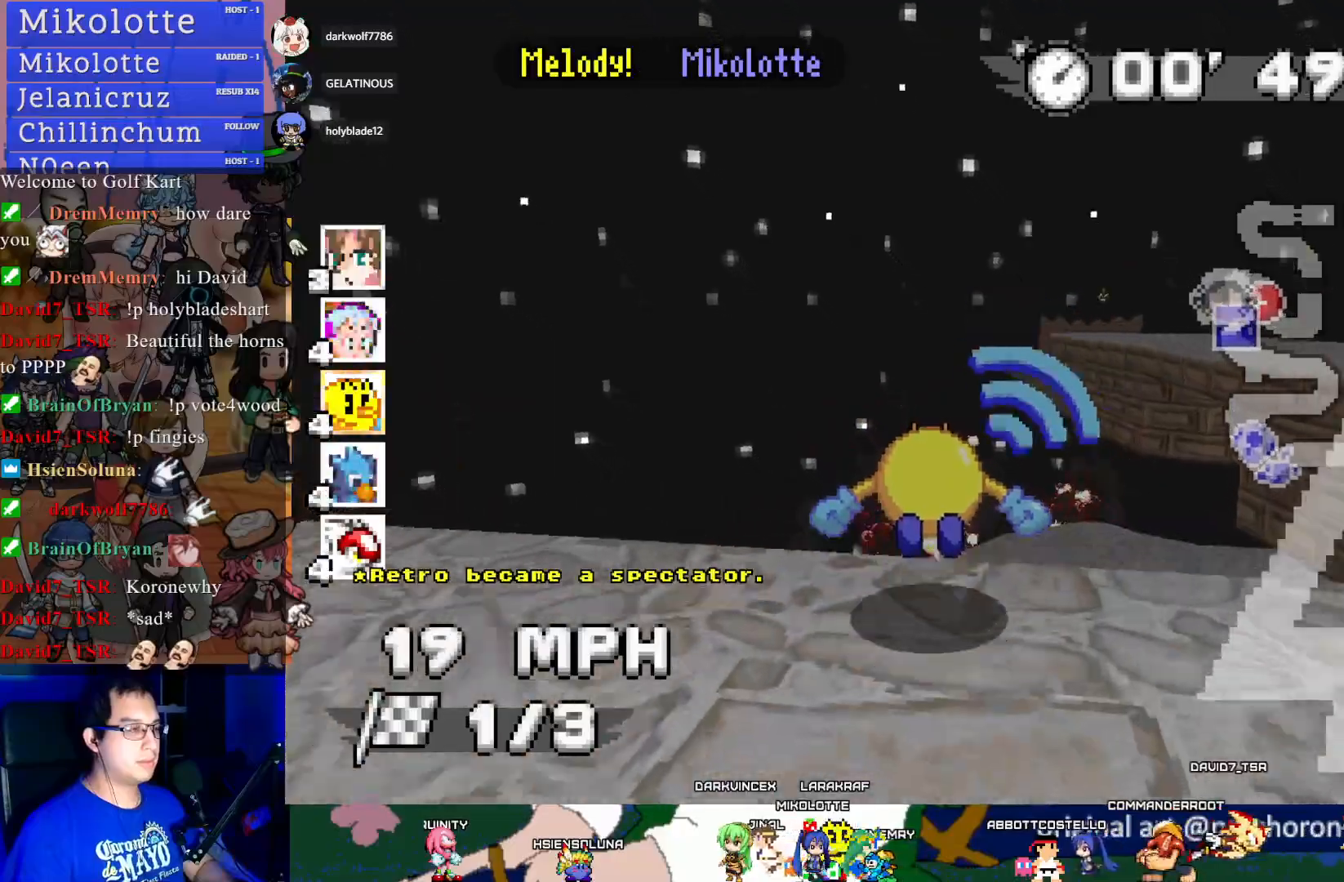
{"buttons": ["CROSS"], "left_stick": "down-right", "right_stick": "center", "events": [[133, "left_stick", "down-right"], [167, "R1", "down"], [350, "R1", "up"], [383, "CROSS", "up"], [467, "CIRCLE", "down"], [467, "CROSS", "down"], [483, "CIRCLE", "up"]]}
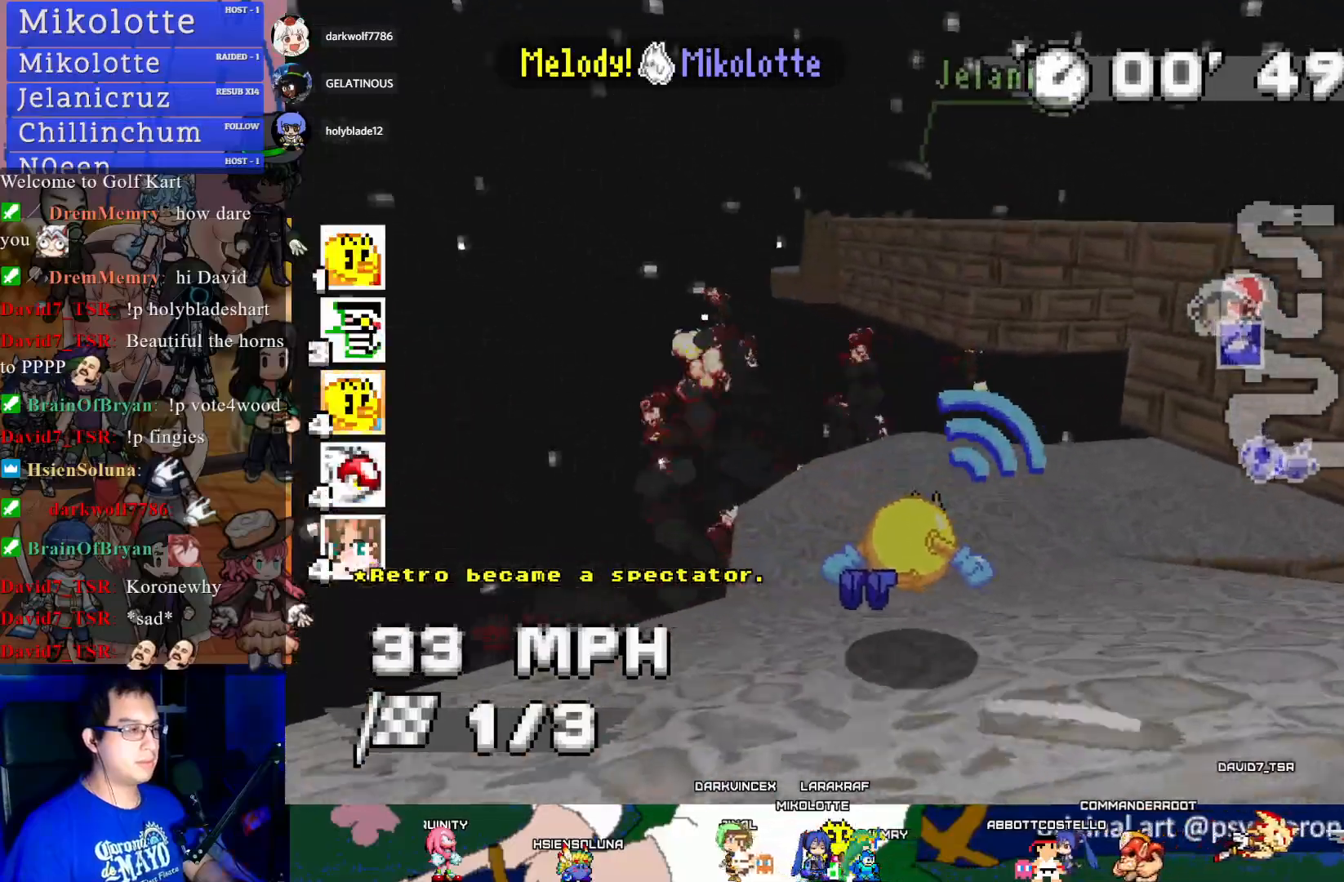
{"buttons": ["CROSS"], "left_stick": "down-right", "right_stick": "center", "events": [[117, "CROSS", "up"], [350, "CROSS", "down"]]}
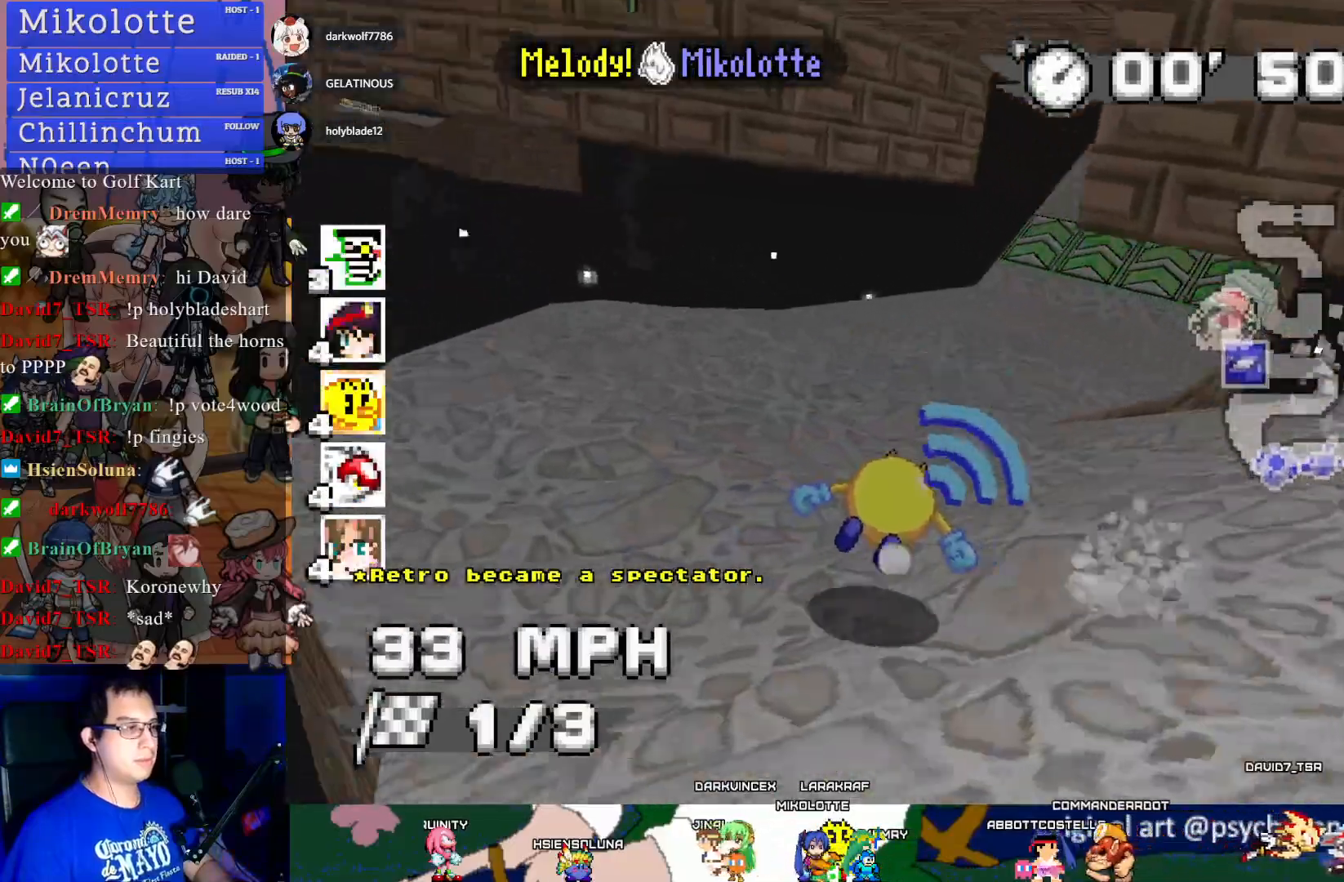
{"buttons": ["CROSS"], "left_stick": "center", "right_stick": "center", "events": [[217, "left_stick", "center"]]}
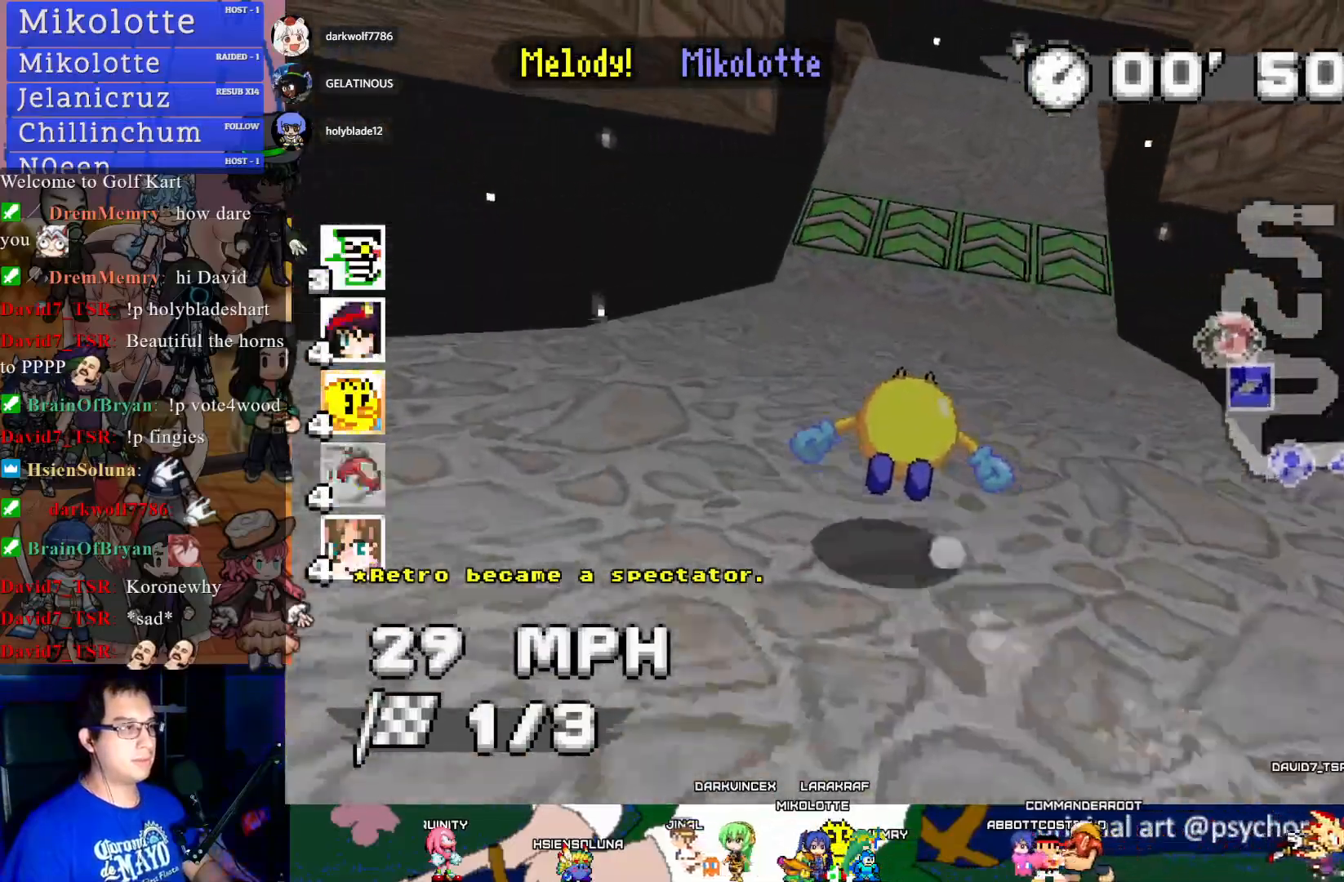
{"buttons": ["CROSS"], "left_stick": "down-right", "right_stick": "center", "events": [[483, "left_stick", "down-right"]]}
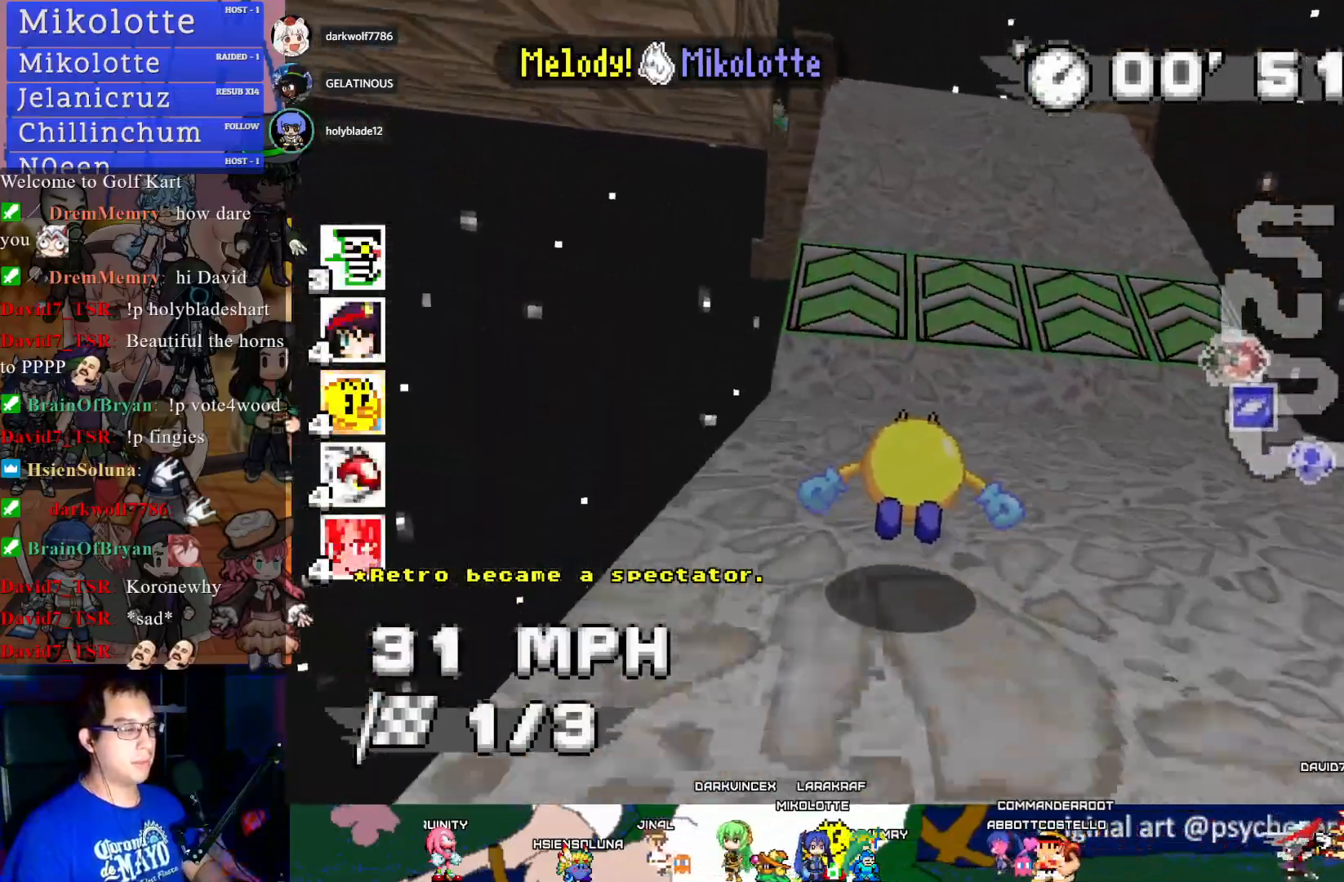
{"buttons": ["CROSS"], "left_stick": "center", "right_stick": "center", "events": [[50, "left_stick", "center"], [350, "left_stick", "left"], [467, "left_stick", "center"]]}
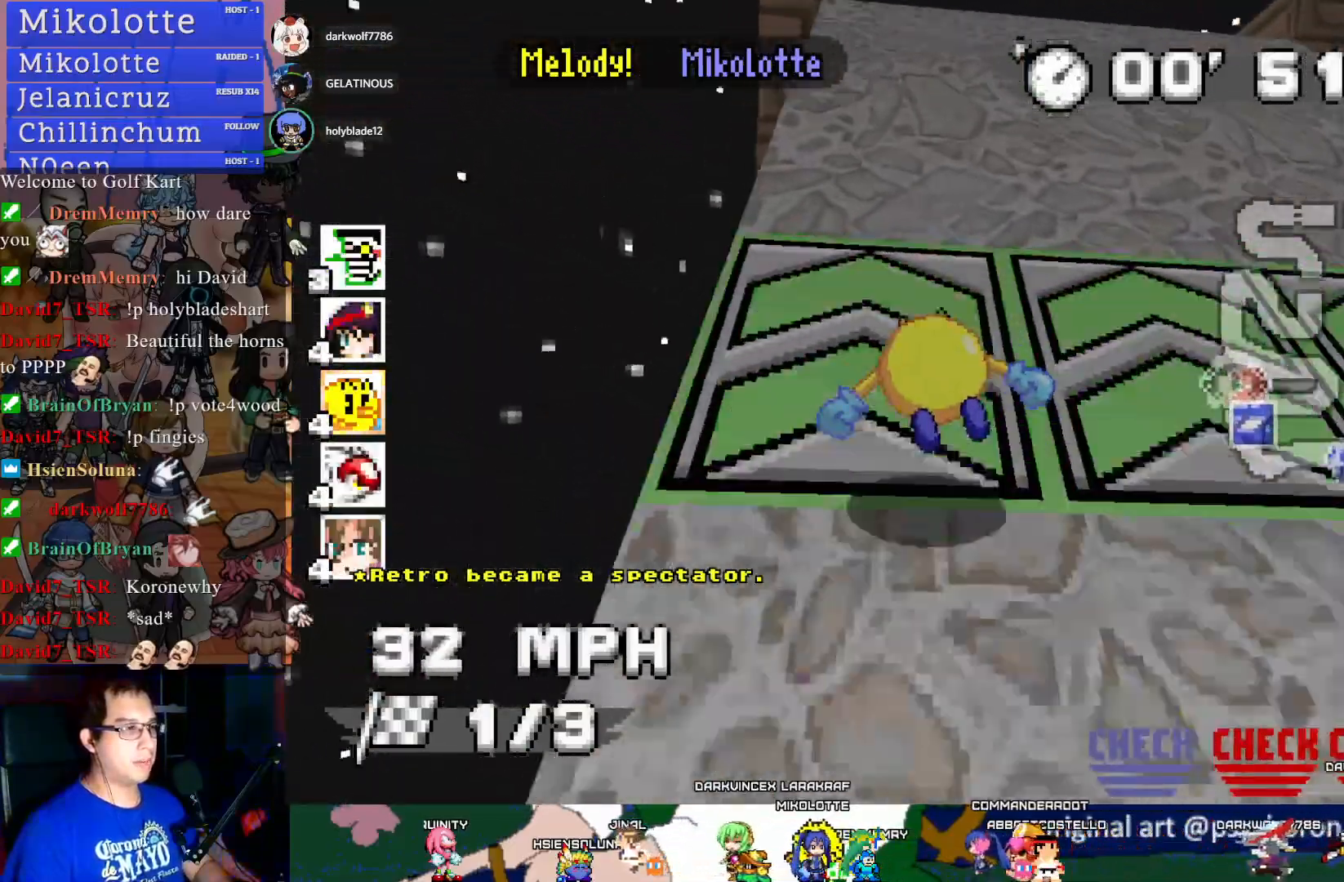
{"buttons": ["CROSS"], "left_stick": "center", "right_stick": "center", "events": []}
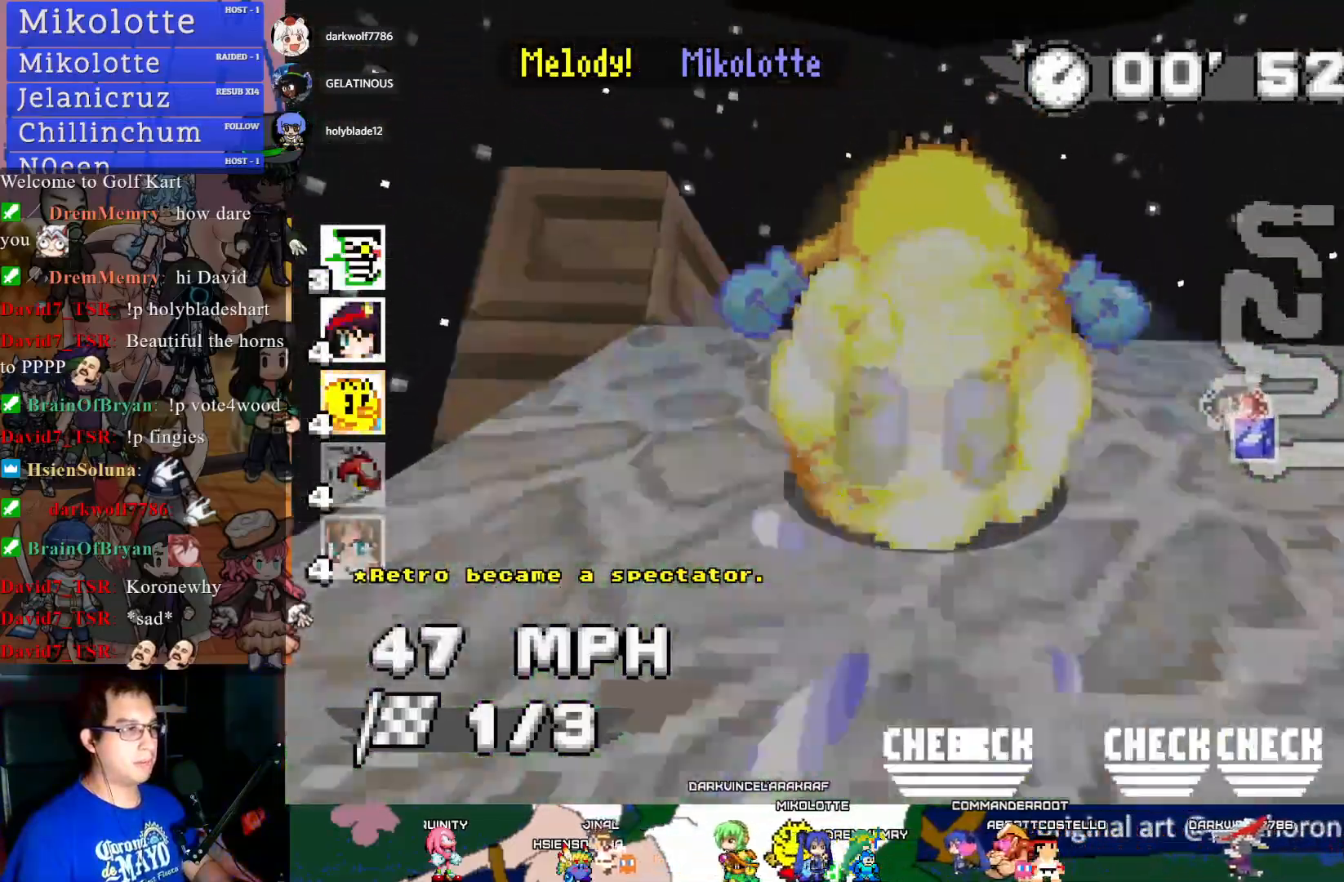
{"buttons": ["CROSS"], "left_stick": "center", "right_stick": "center", "events": [[183, "left_stick", "down-right"], [283, "left_stick", "center"]]}
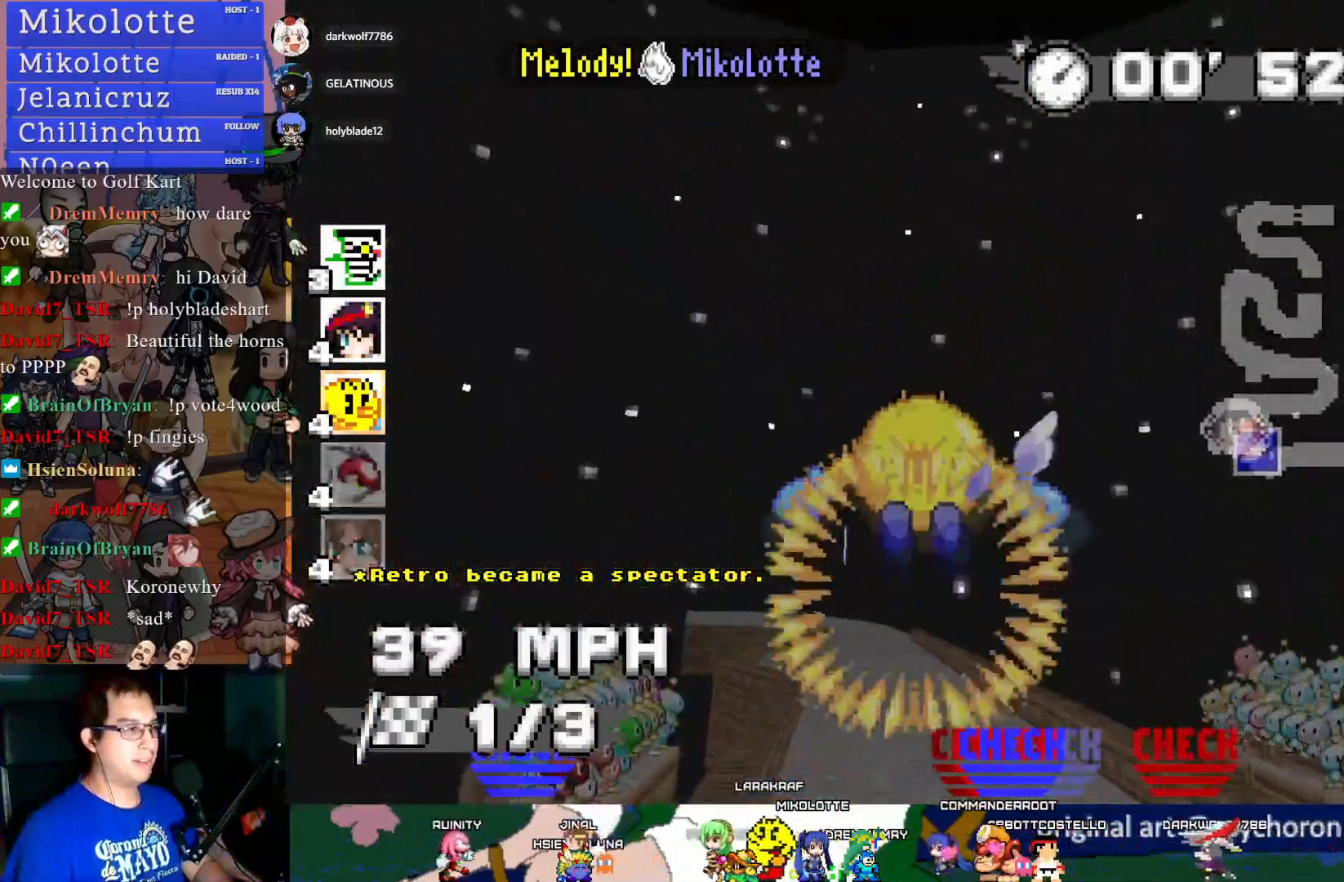
{"buttons": ["CROSS"], "left_stick": "center", "right_stick": "center", "events": [[333, "left_stick", "left"], [400, "left_stick", "center"]]}
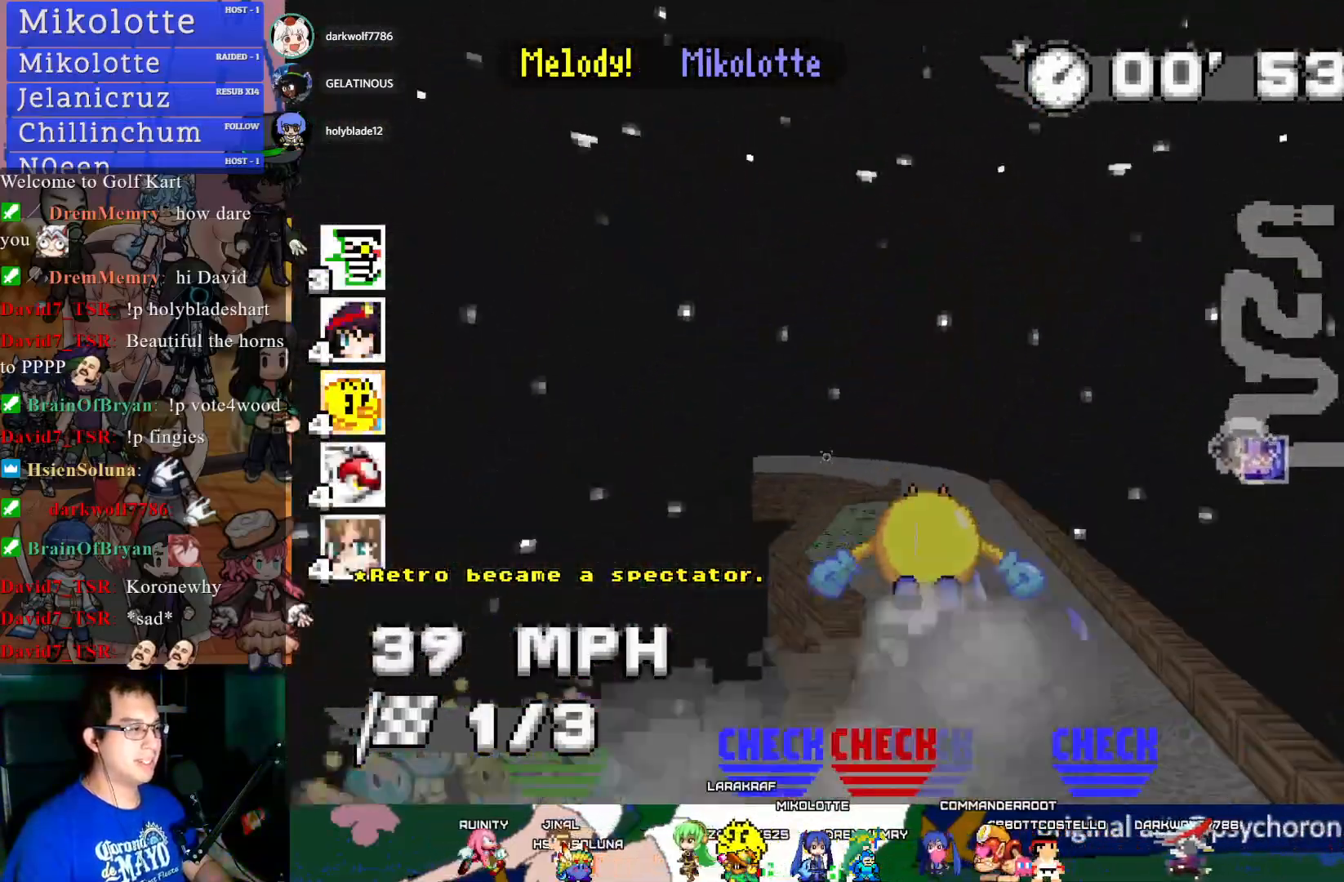
{"buttons": ["CROSS"], "left_stick": "center", "right_stick": "center", "events": [[367, "left_stick", "left"], [483, "left_stick", "center"]]}
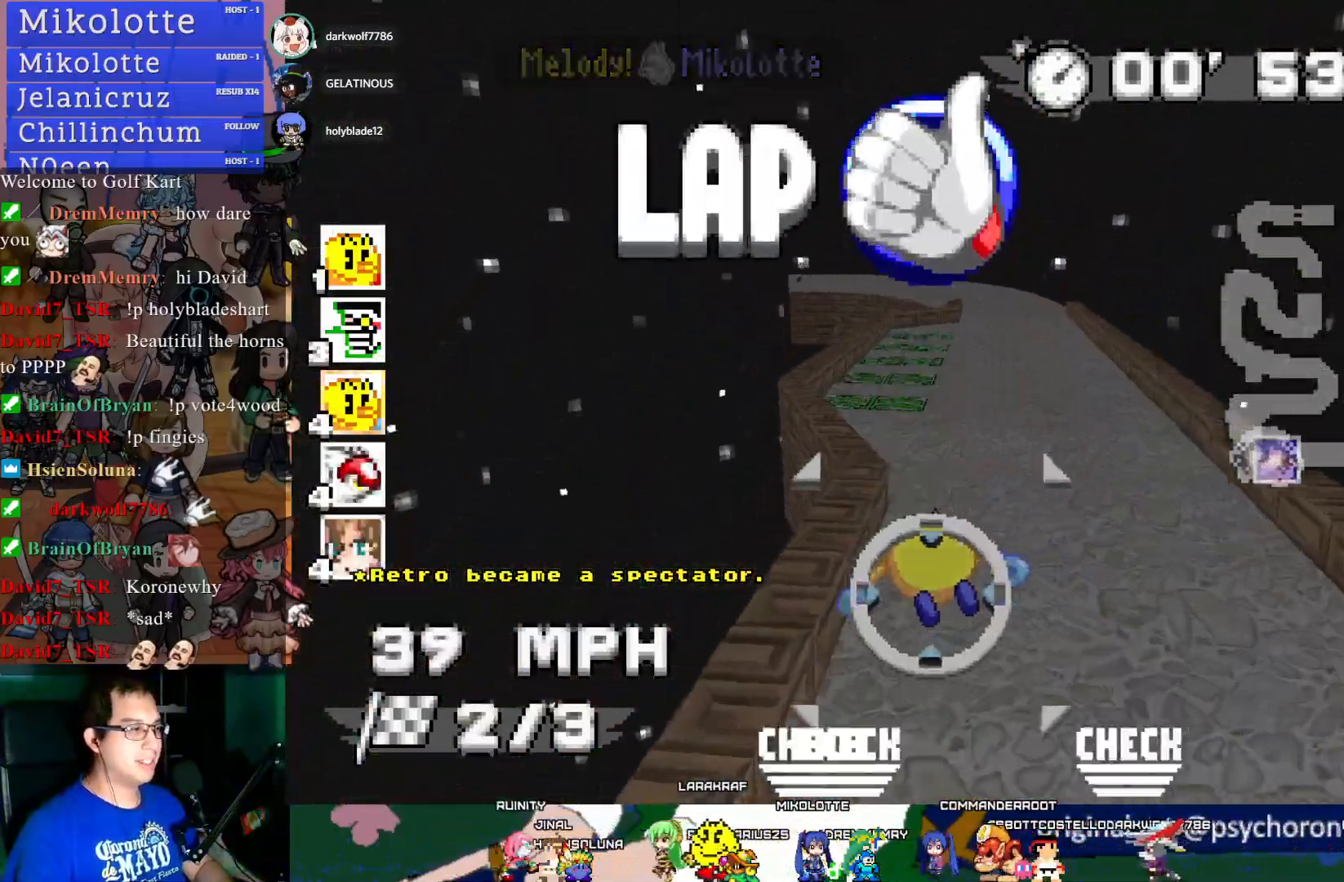
{"buttons": ["CROSS", "R1"], "left_stick": "center", "right_stick": "center", "events": [[333, "R1", "down"], [333, "left_stick", "down-right"], [467, "left_stick", "center"]]}
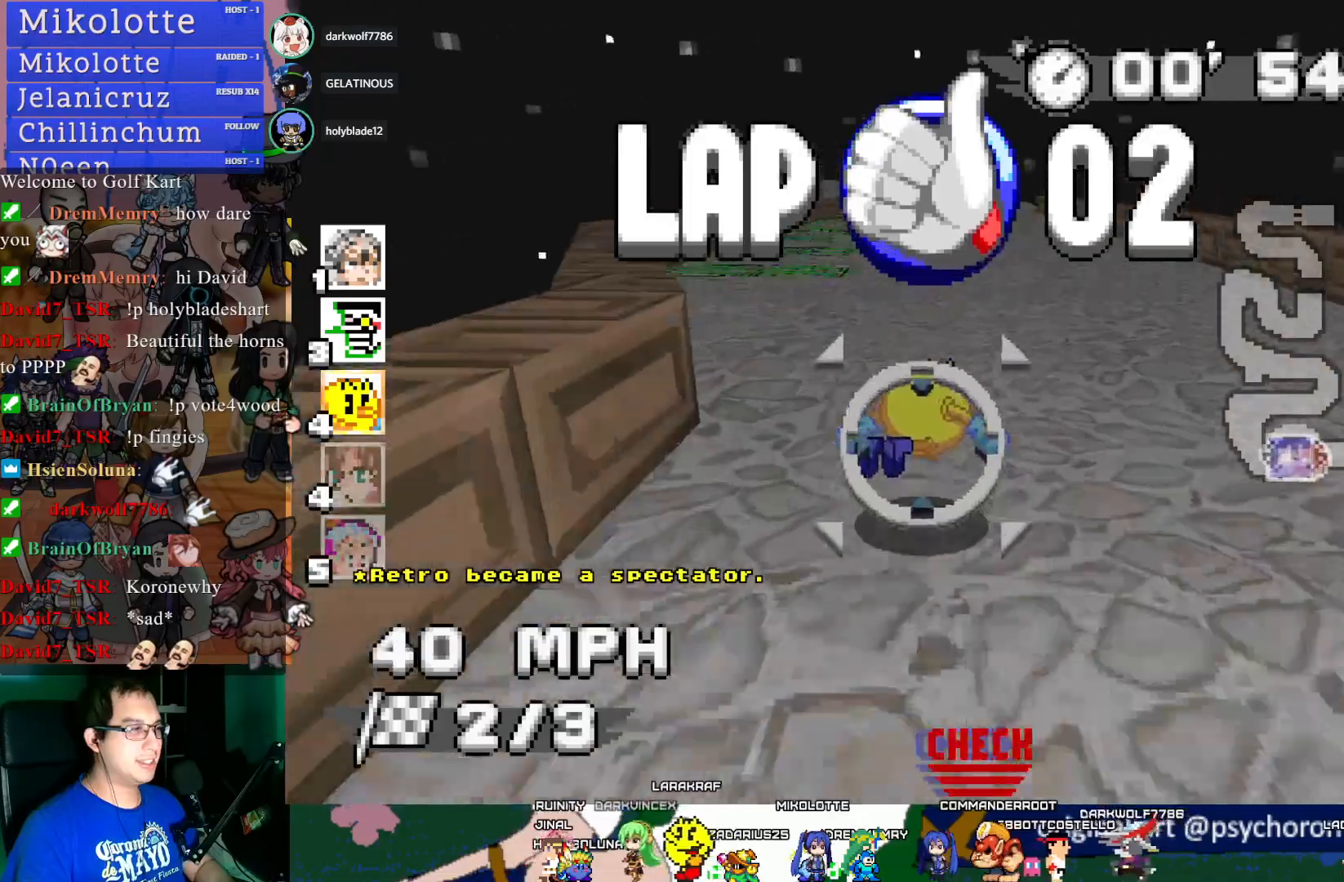
{"buttons": ["CROSS"], "left_stick": "center", "right_stick": "center", "events": [[83, "left_stick", "left"], [167, "left_stick", "center"], [400, "R1", "up"]]}
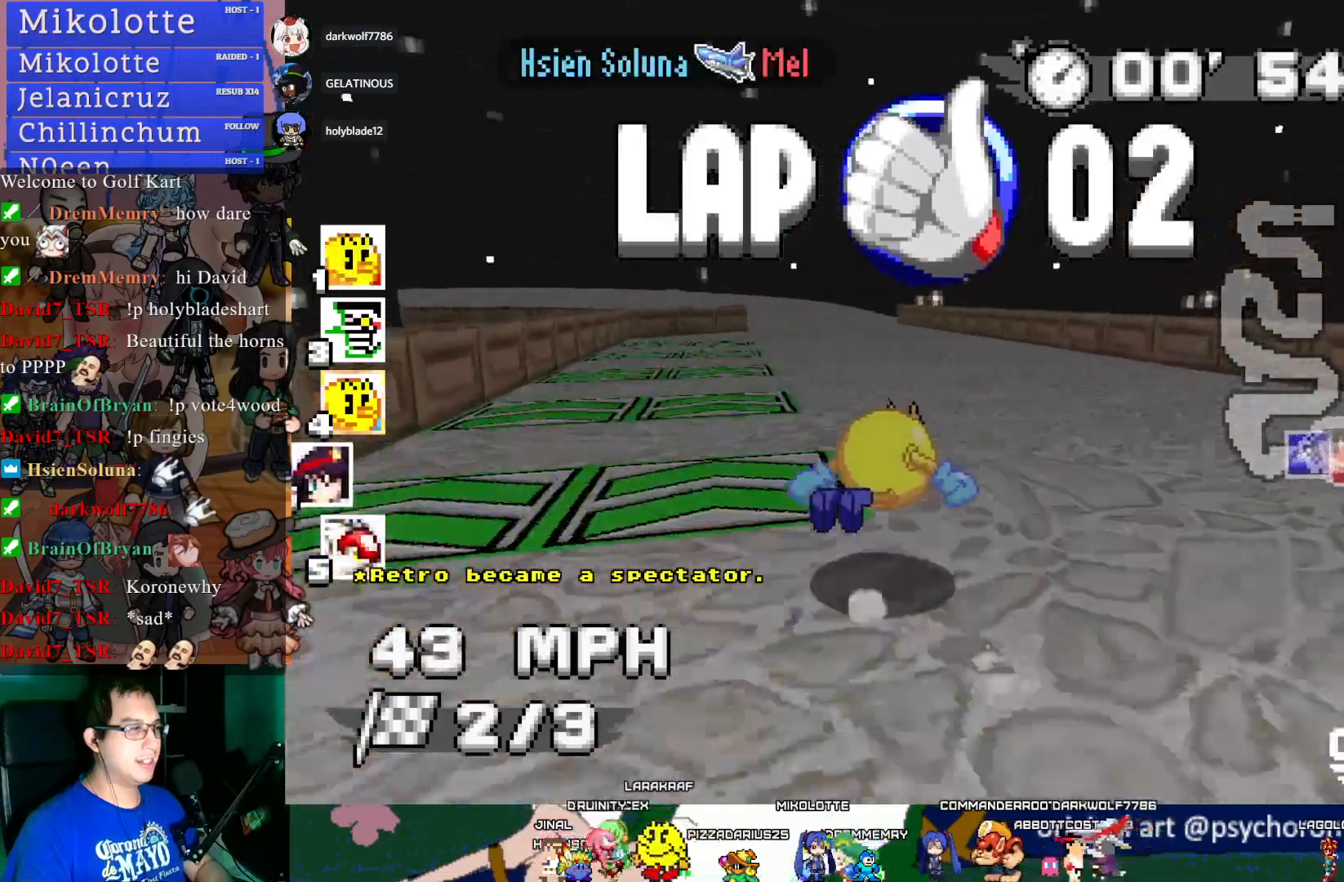
{"buttons": ["CROSS", "CIRCLE", "R1"], "left_stick": "left", "right_stick": "center", "events": [[133, "left_stick", "left"], [200, "R1", "down"], [433, "CIRCLE", "down"]]}
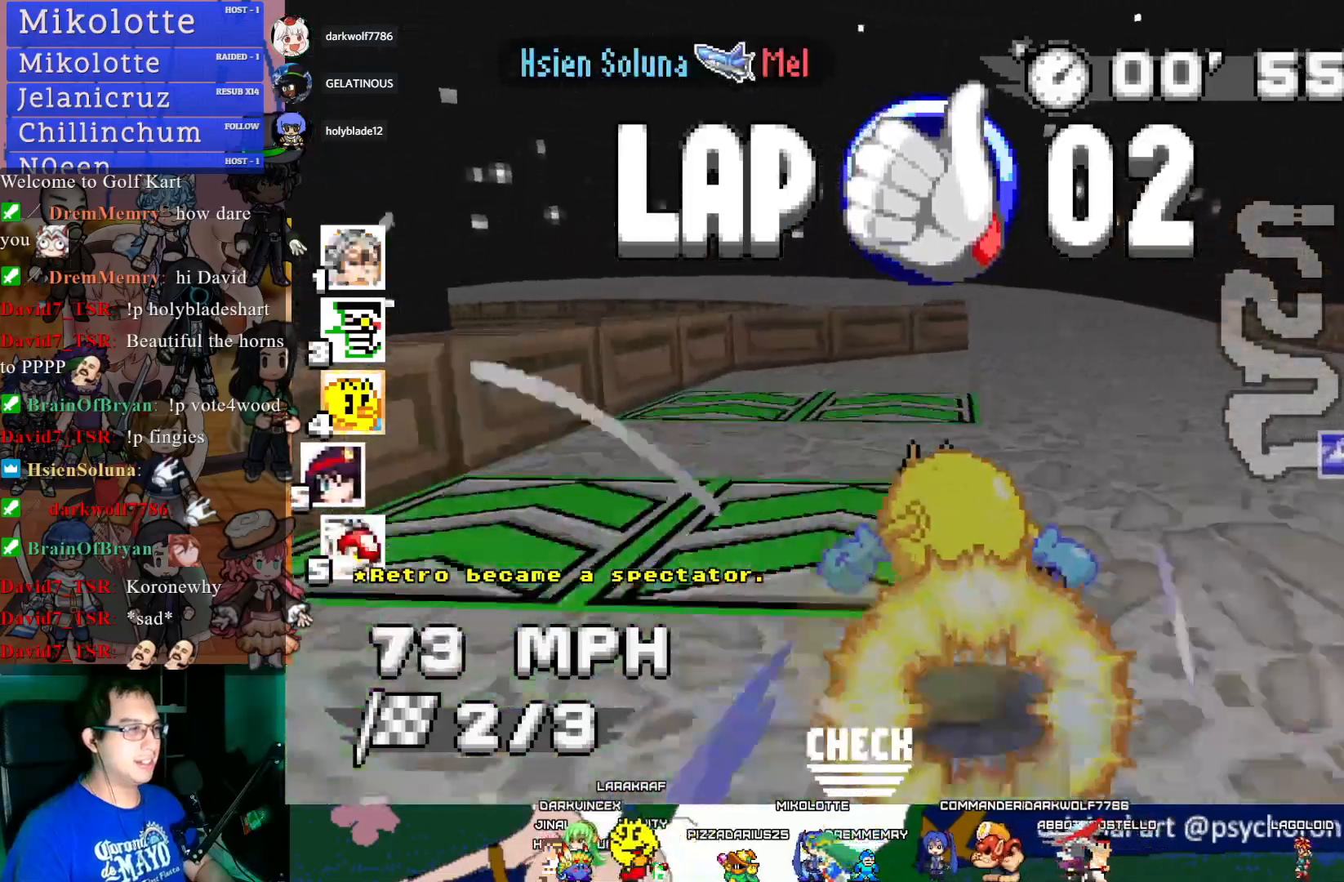
{"buttons": ["CROSS", "R1"], "left_stick": "left", "right_stick": "center", "events": [[267, "CIRCLE", "up"], [267, "R1", "up"], [483, "R1", "down"]]}
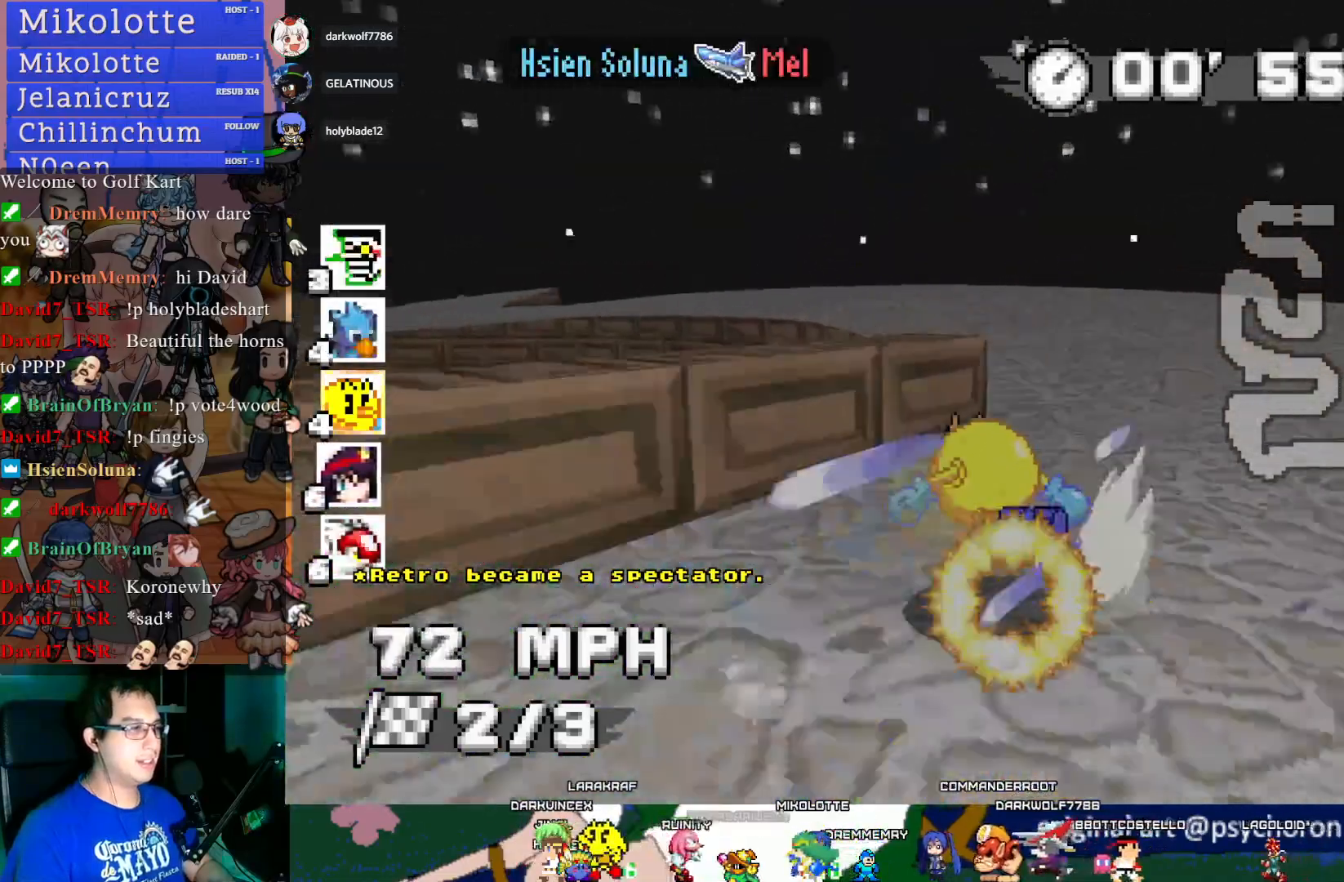
{"buttons": ["CROSS"], "left_stick": "left", "right_stick": "center", "events": [[100, "R1", "up"]]}
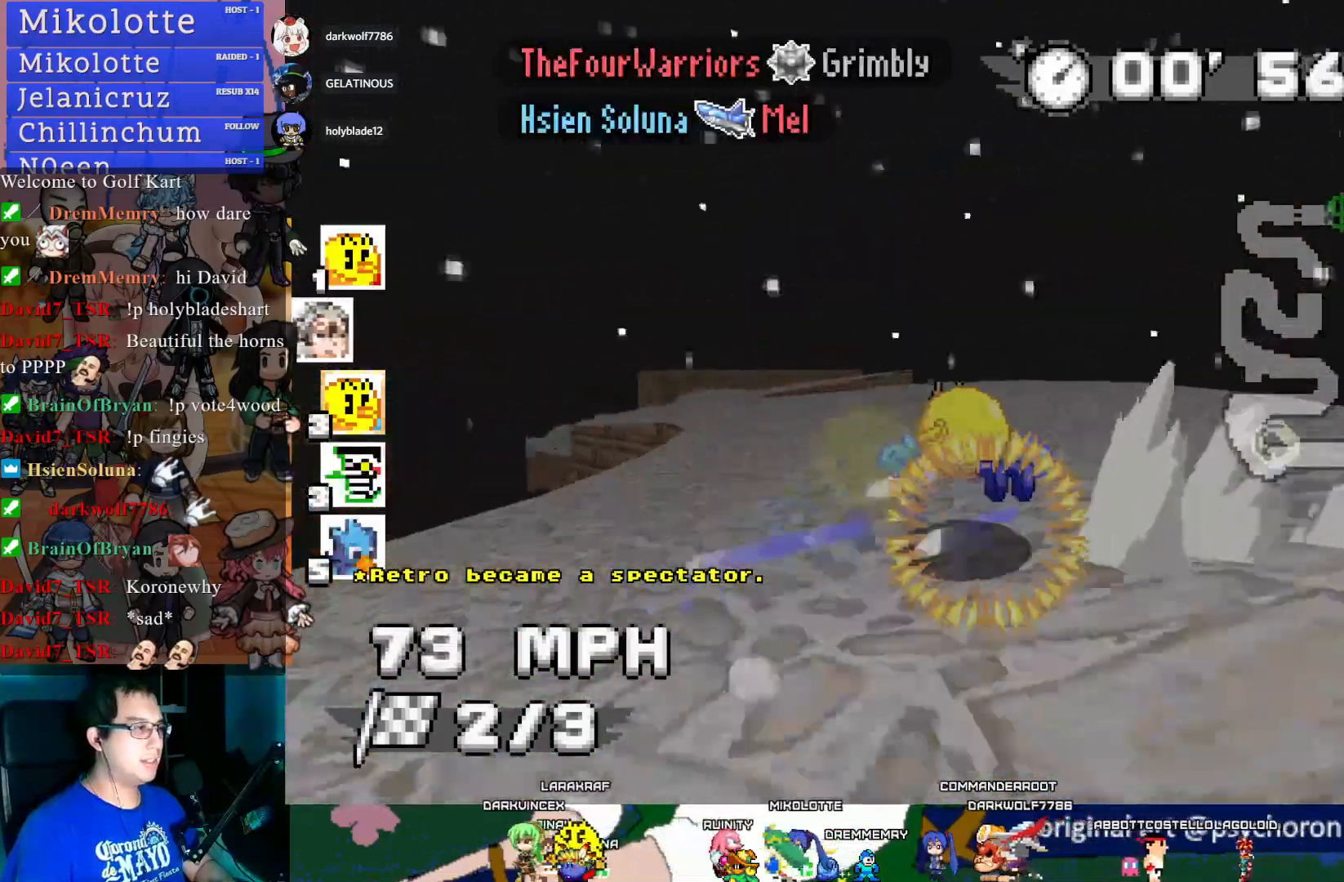
{"buttons": ["CROSS", "R1"], "left_stick": "center", "right_stick": "center", "events": [[267, "R1", "down"], [283, "left_stick", "right"], [417, "left_stick", "left"], [500, "left_stick", "center"]]}
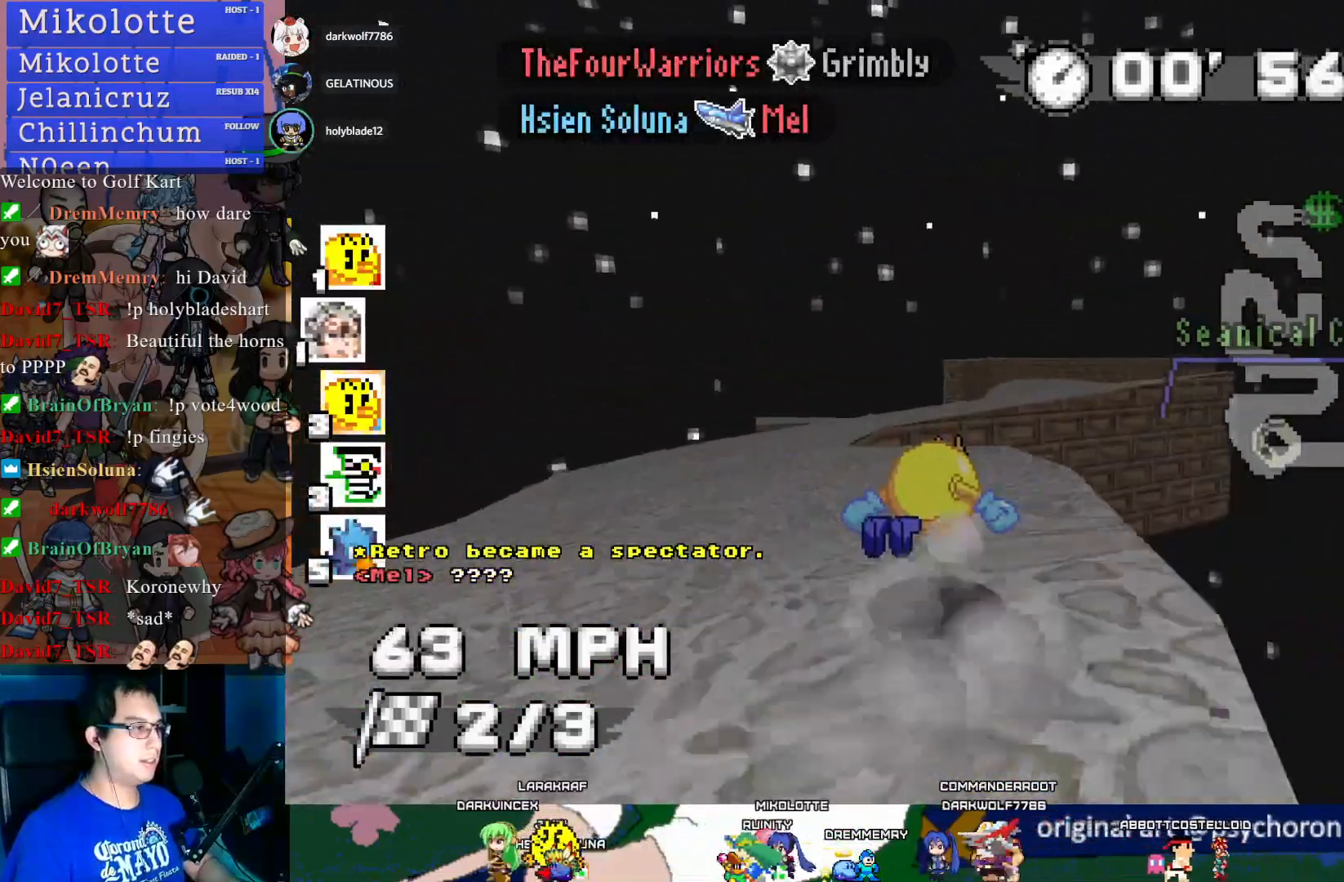
{"buttons": ["CROSS", "CIRCLE", "R1"], "left_stick": "right", "right_stick": "center", "events": [[33, "left_stick", "left"], [50, "left_stick", "down-right"], [67, "CIRCLE", "down"], [217, "left_stick", "left"], [333, "left_stick", "center"], [417, "left_stick", "right"]]}
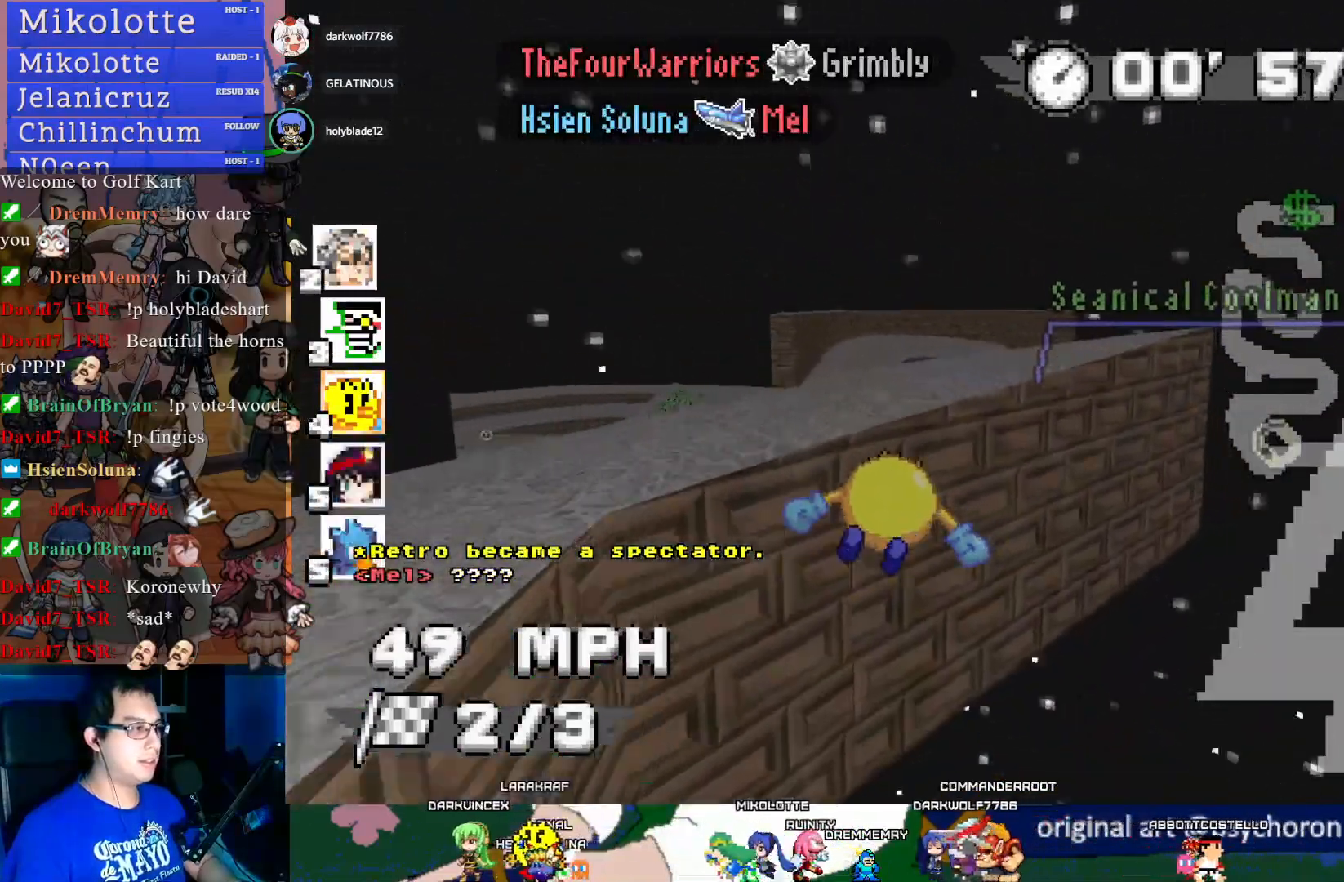
{"buttons": ["CROSS"], "left_stick": "left", "right_stick": "center", "events": [[33, "CIRCLE", "up"], [183, "L1", "down"], [317, "L1", "up"], [317, "left_stick", "center"], [383, "R1", "up"], [483, "left_stick", "left"]]}
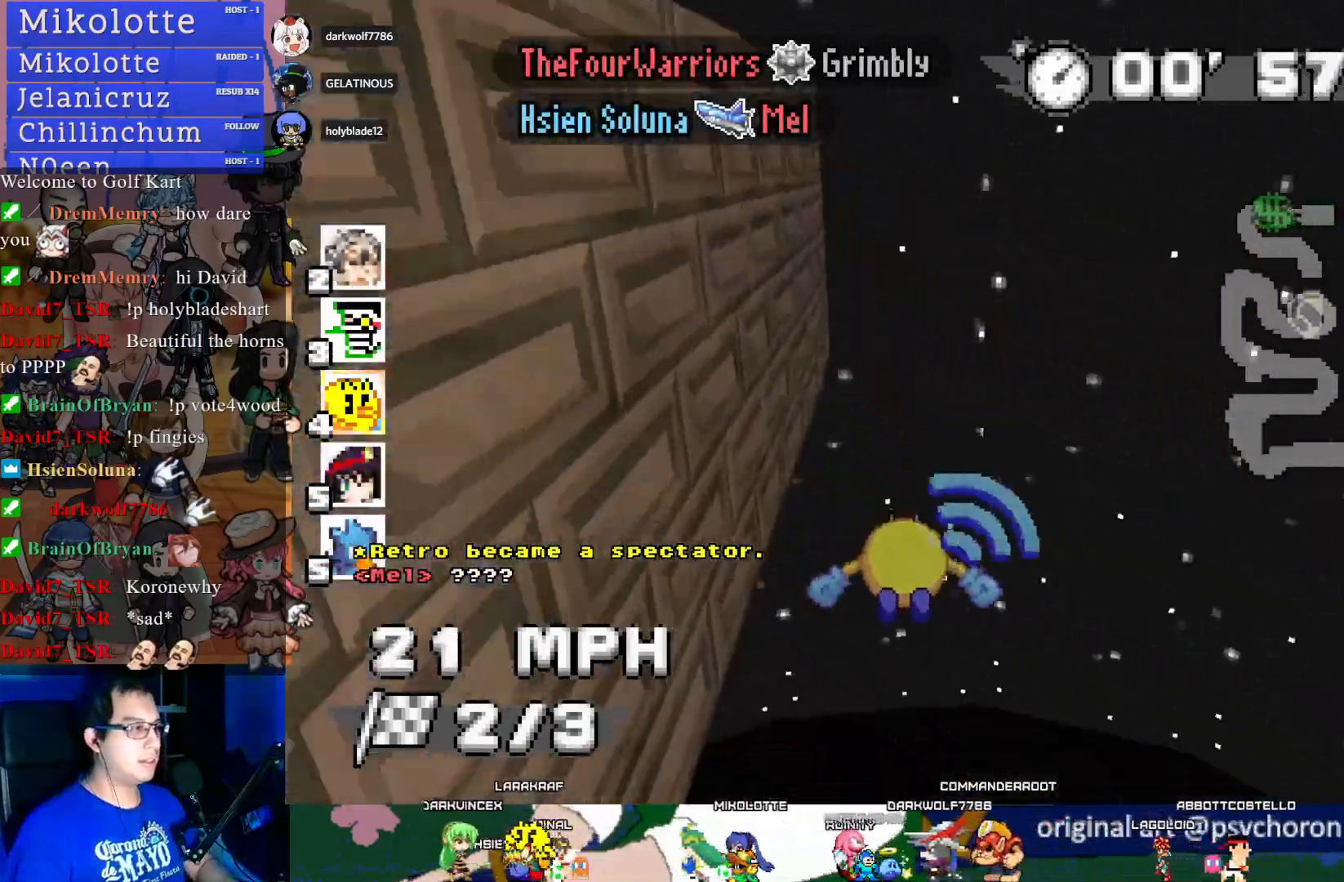
{"buttons": ["CROSS"], "left_stick": "center", "right_stick": "center", "events": [[133, "left_stick", "center"]]}
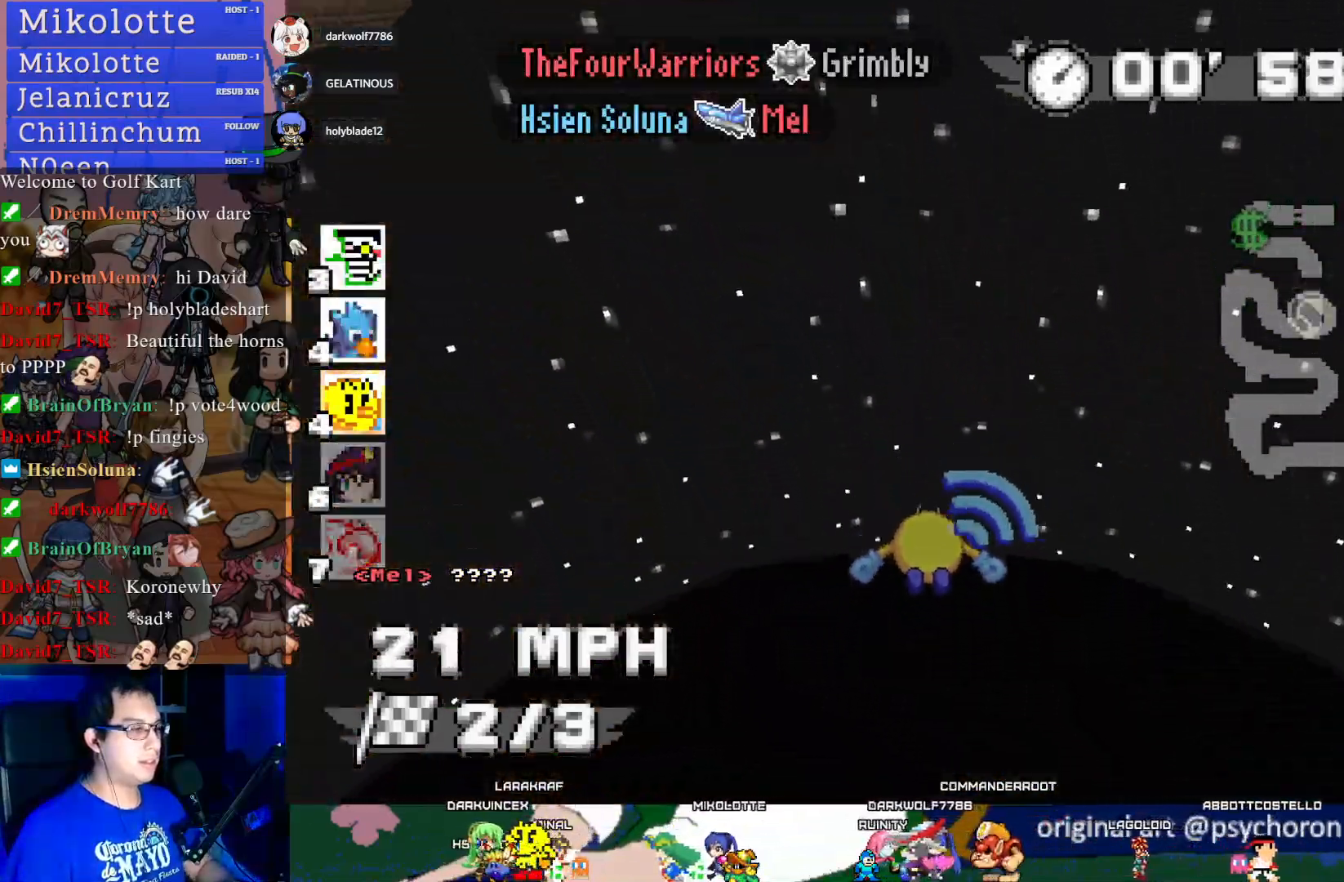
{"buttons": ["CROSS"], "left_stick": "center", "right_stick": "center", "events": []}
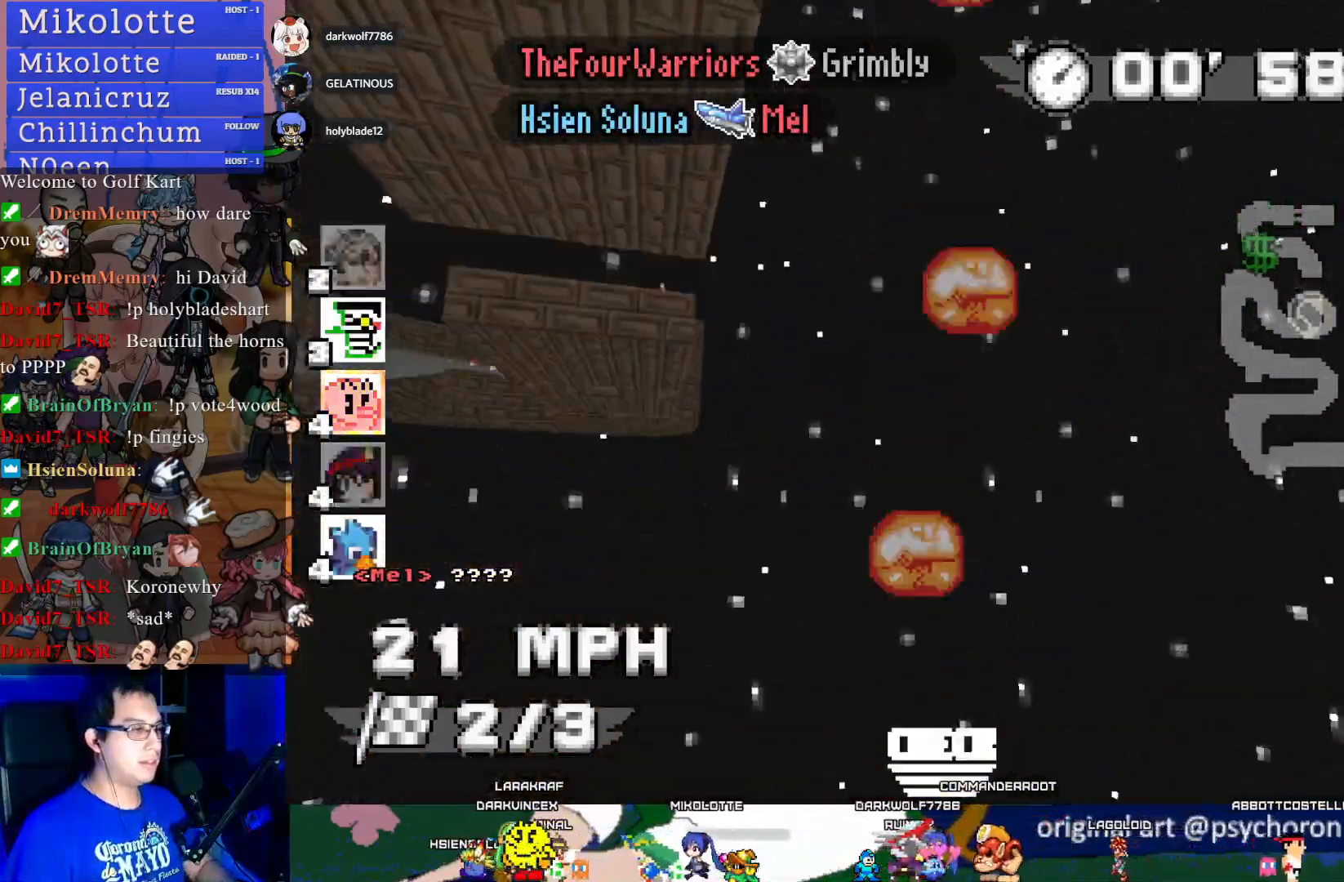
{"buttons": ["CROSS"], "left_stick": "center", "right_stick": "center", "events": []}